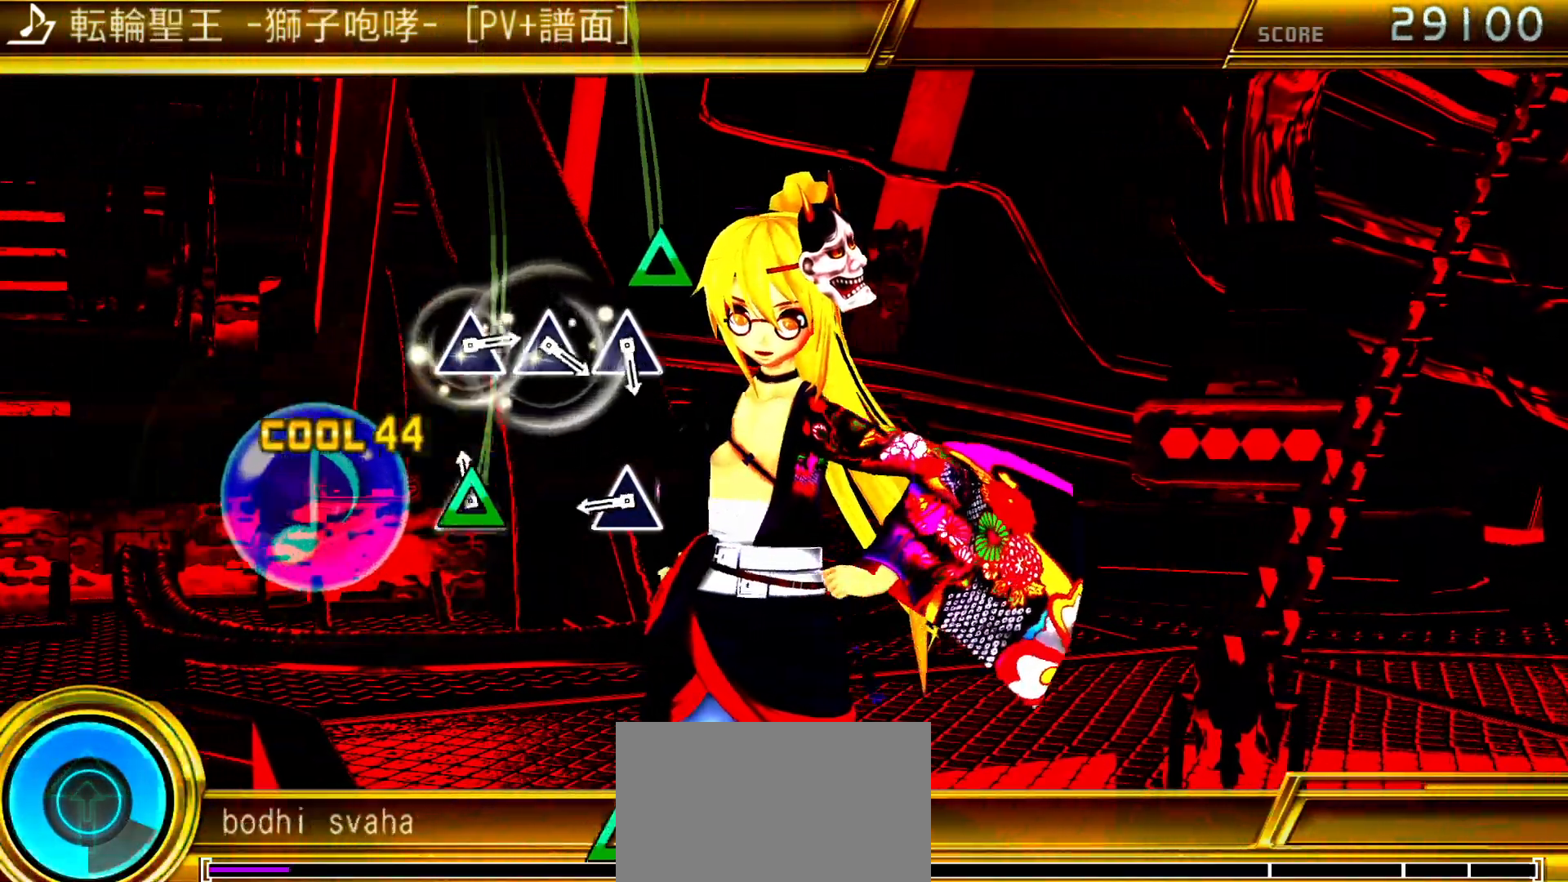
Gameplay with a controller (PlayStation layout); each line is a JSON object with the inputs held at the frame after it. "events" lists button and stick changes between this image and that frame as [ms after this image, input, new state], when the widget could be followed in between. Not read: L3 R3.
{"buttons": [], "left_stick": "center", "right_stick": "center", "events": [[50, "TRIANGLE", "up"], [283, "TRIANGLE", "down"], [383, "TRIANGLE", "up"]]}
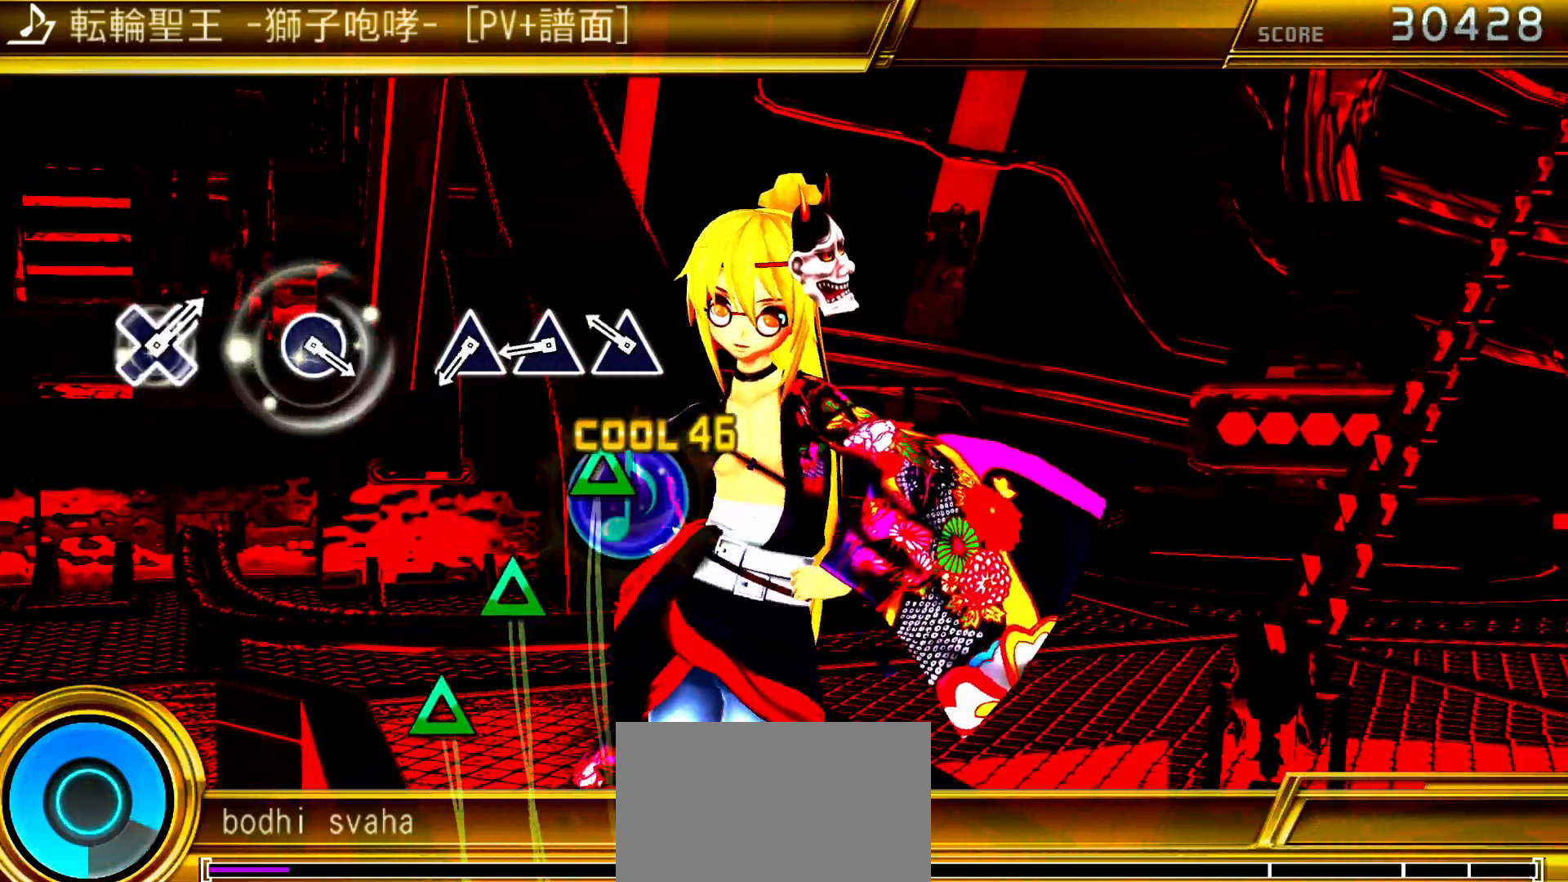
{"buttons": ["TRIANGLE"], "left_stick": "center", "right_stick": "center", "events": [[117, "TRIANGLE", "down"], [183, "TRIANGLE", "up"], [300, "TRIANGLE", "down"], [350, "TRIANGLE", "up"], [450, "TRIANGLE", "down"]]}
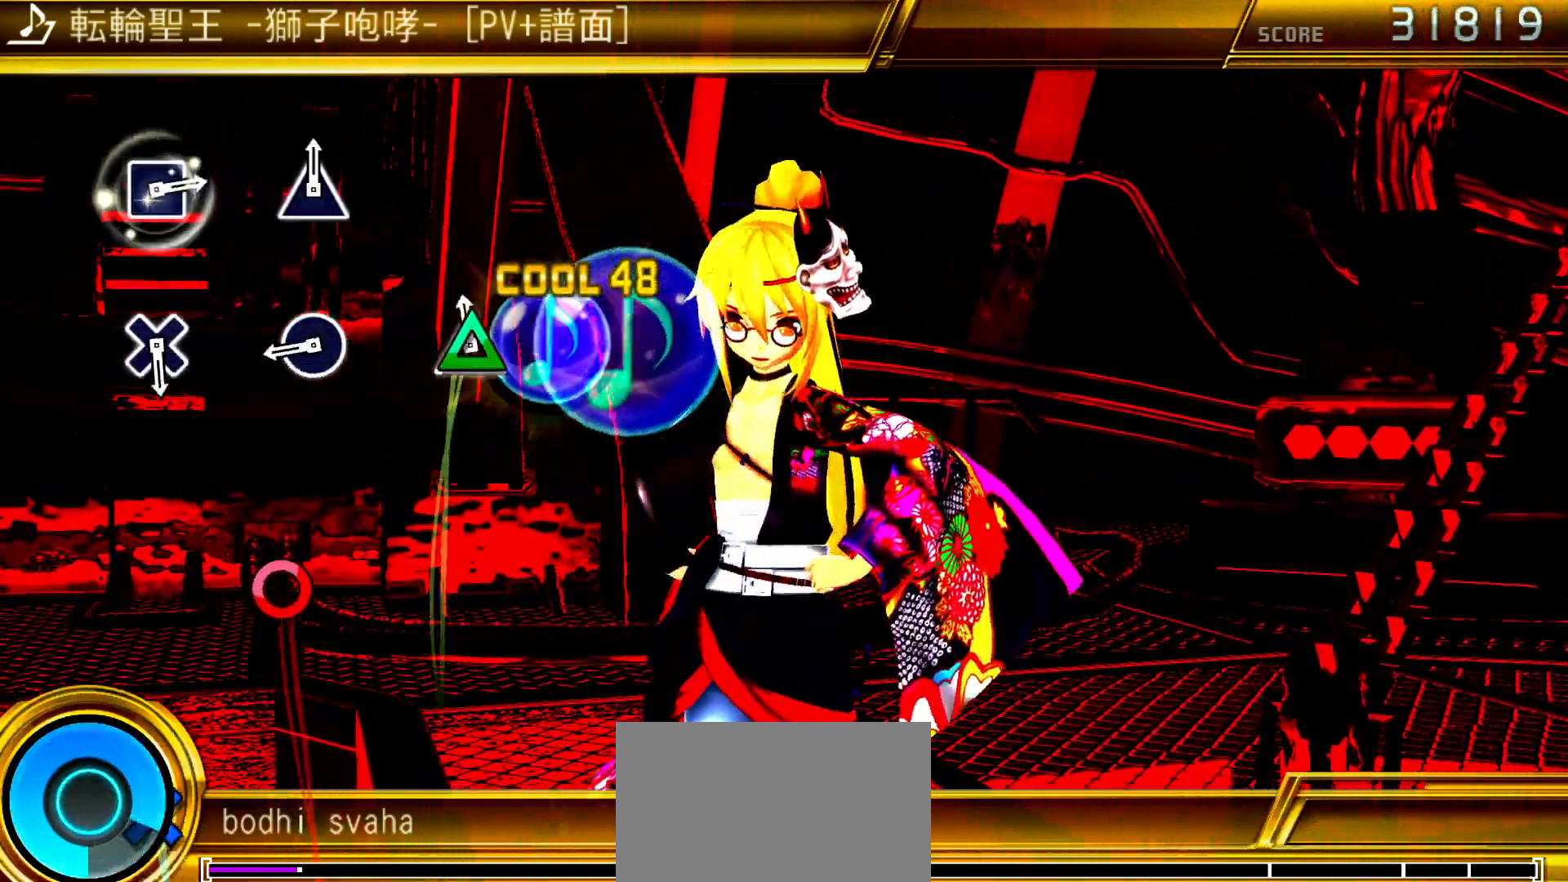
{"buttons": [], "left_stick": "center", "right_stick": "center", "events": [[33, "TRIANGLE", "up"], [283, "CIRCLE", "down"], [400, "CIRCLE", "up"]]}
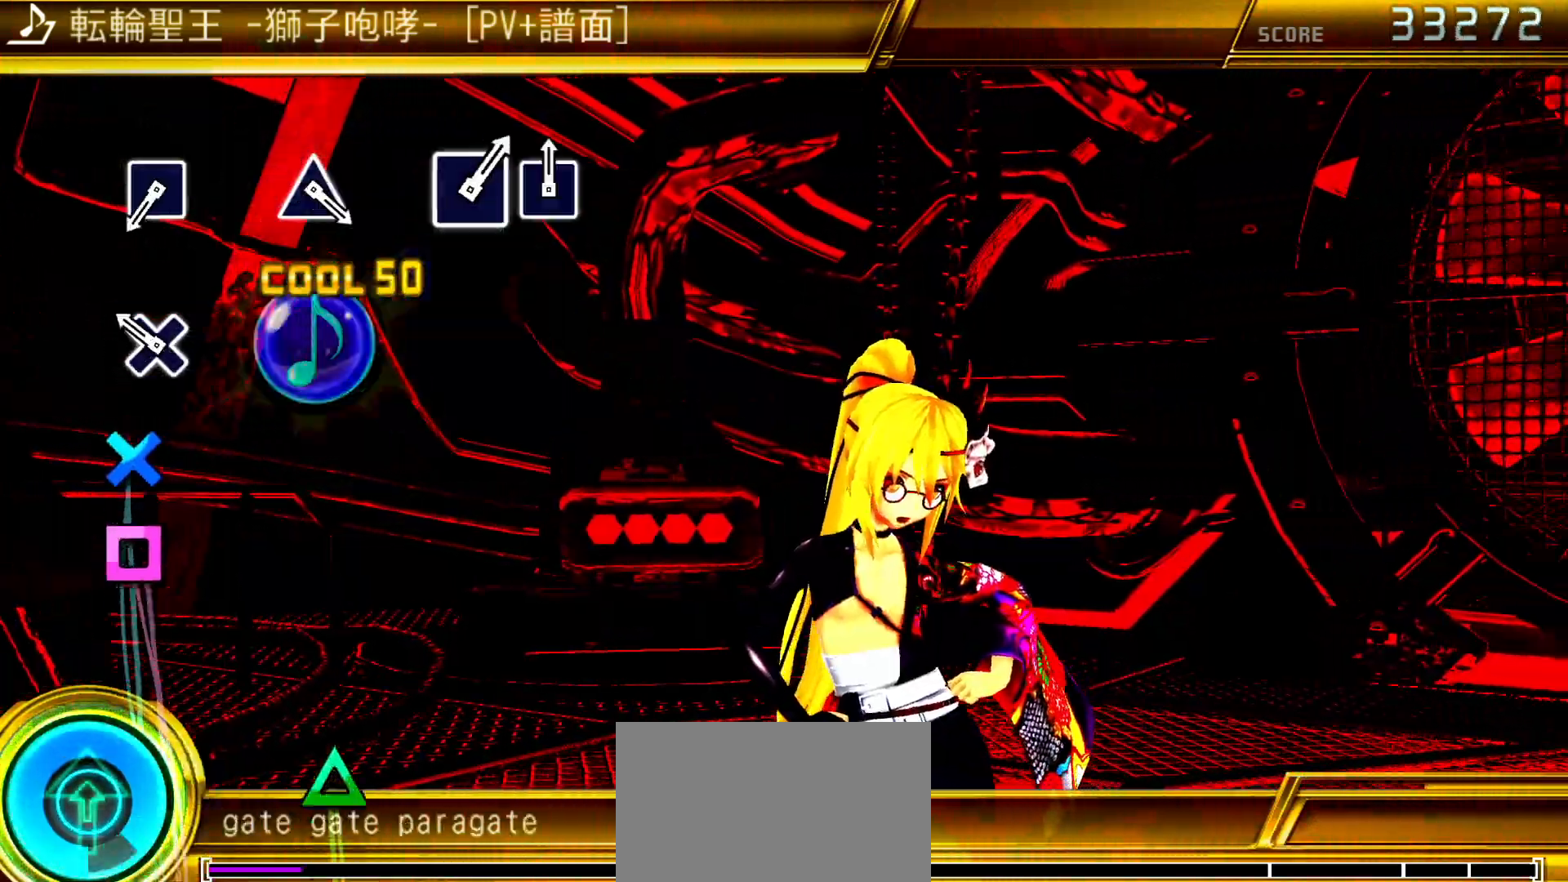
{"buttons": ["SQUARE"], "left_stick": "center", "right_stick": "center", "events": [[117, "CROSS", "down"], [217, "CROSS", "up"], [467, "SQUARE", "down"]]}
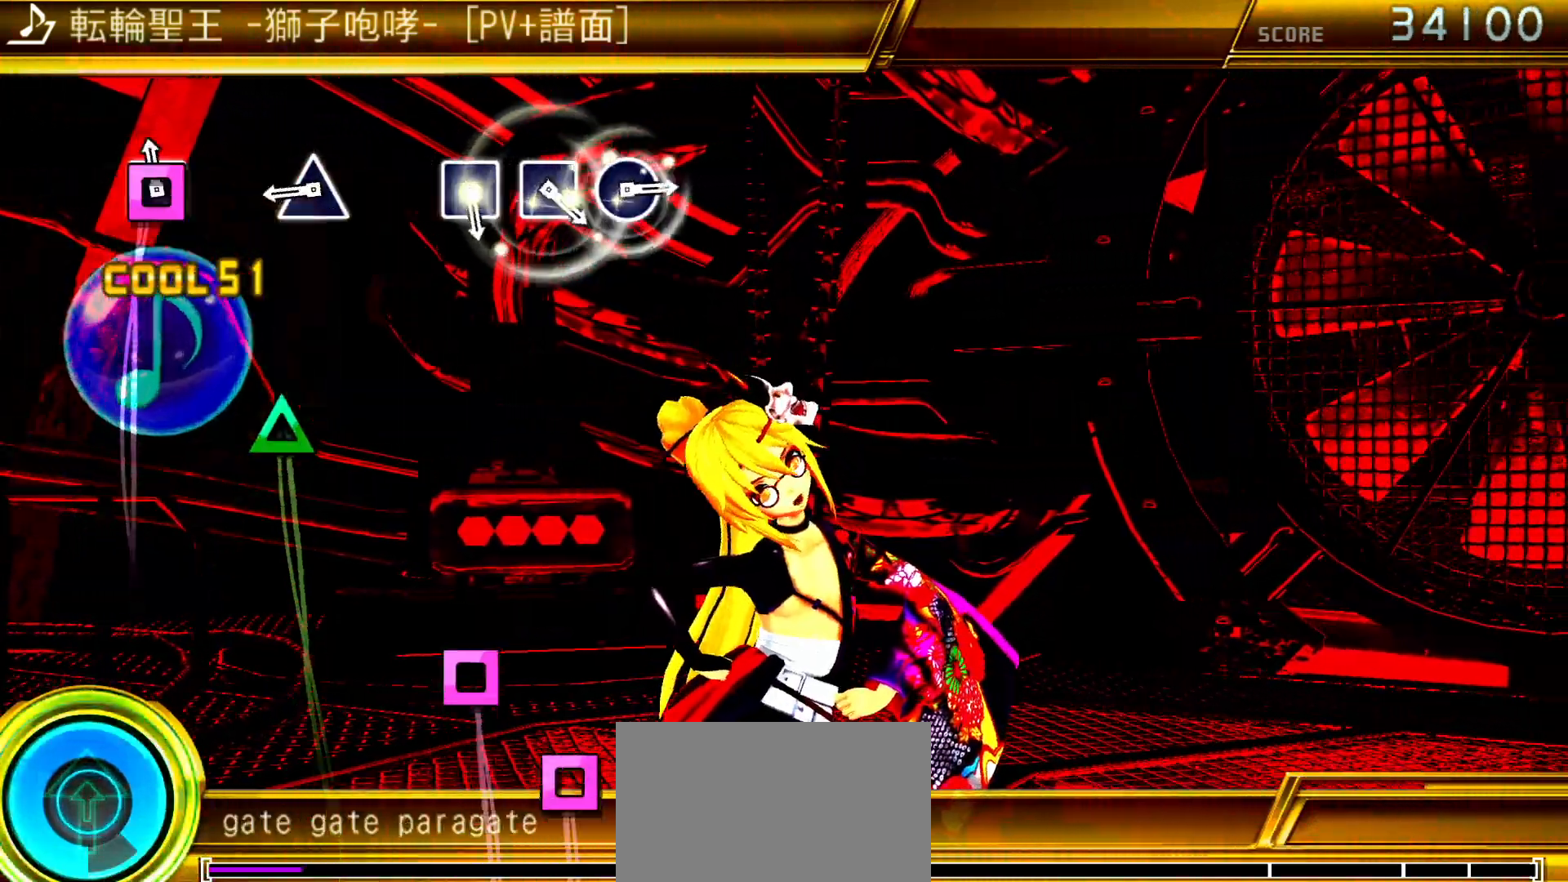
{"buttons": [], "left_stick": "center", "right_stick": "center", "events": [[50, "SQUARE", "up"], [283, "TRIANGLE", "down"], [367, "TRIANGLE", "up"]]}
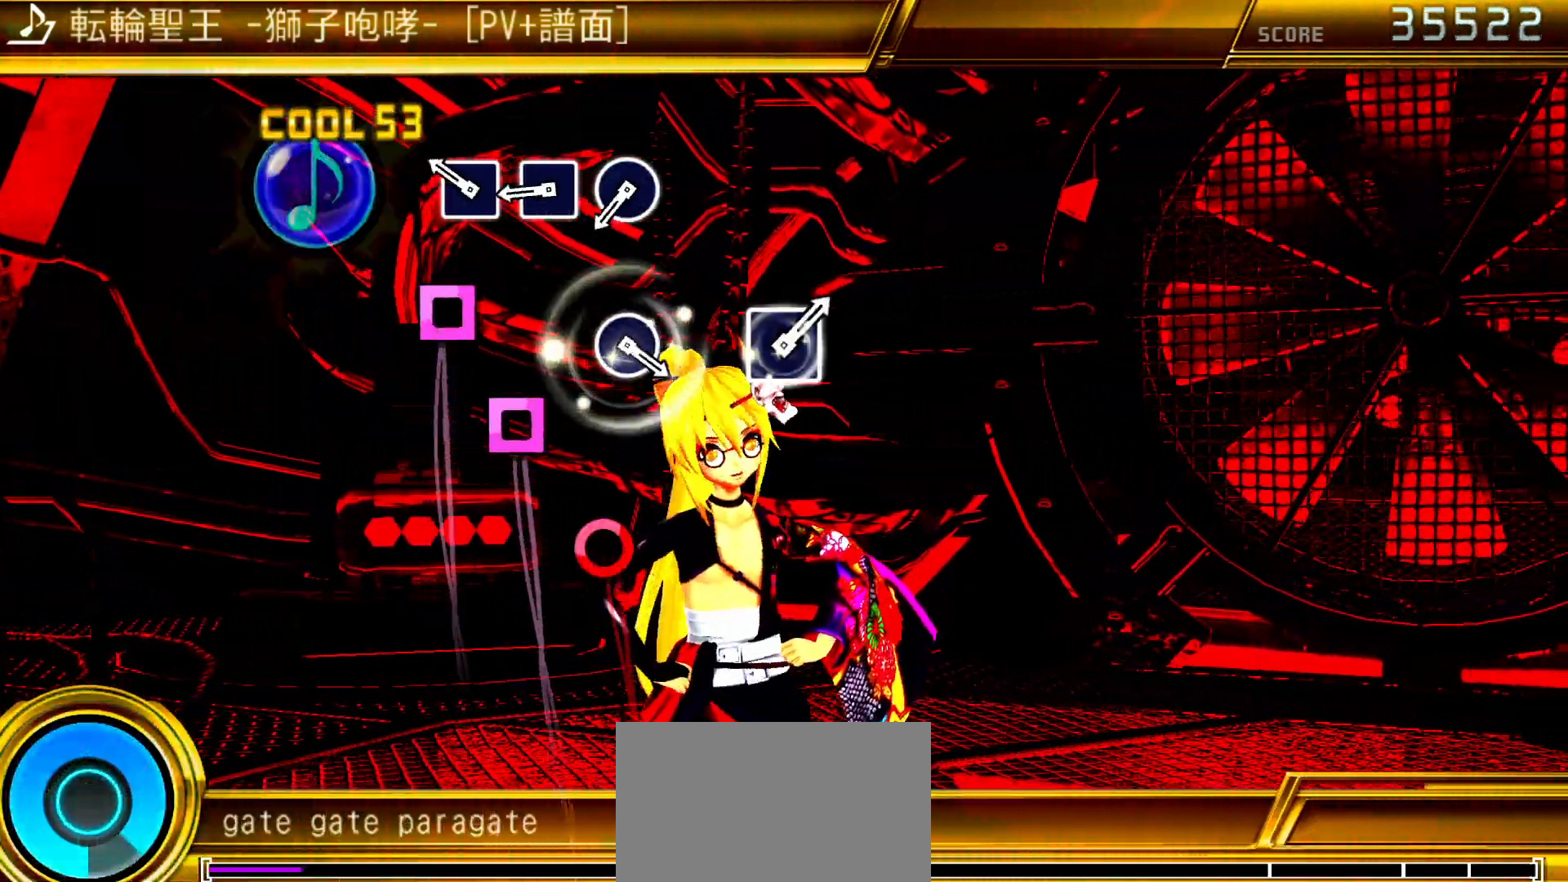
{"buttons": ["CIRCLE"], "left_stick": "center", "right_stick": "center", "events": [[133, "SQUARE", "down"], [200, "SQUARE", "up"], [283, "SQUARE", "down"], [367, "SQUARE", "up"], [450, "CIRCLE", "down"]]}
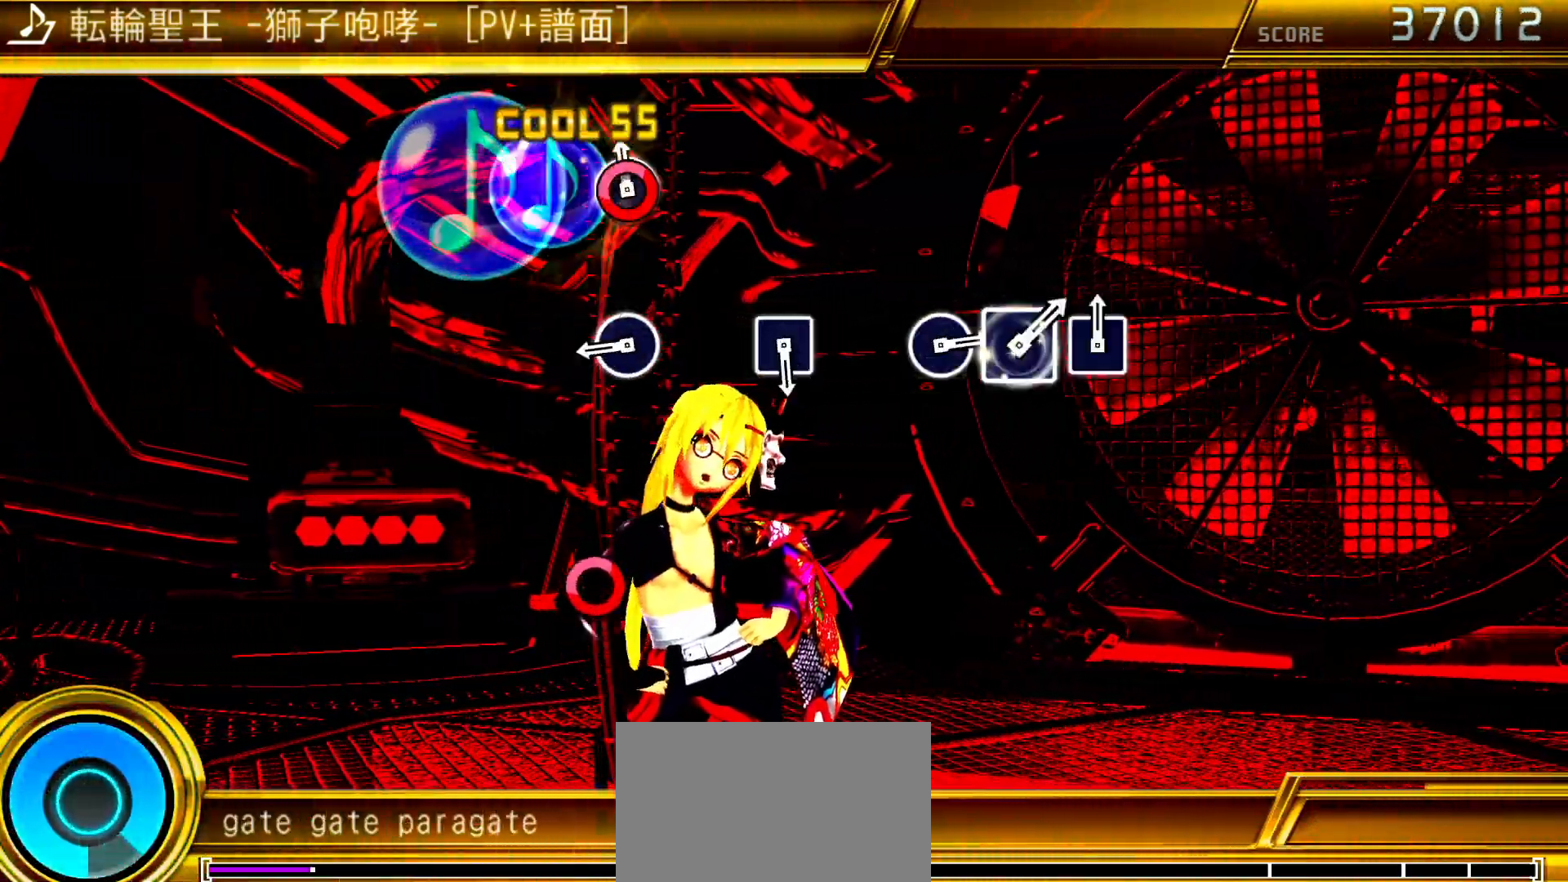
{"buttons": [], "left_stick": "center", "right_stick": "center", "events": [[50, "CIRCLE", "up"], [300, "CIRCLE", "down"], [383, "CIRCLE", "up"]]}
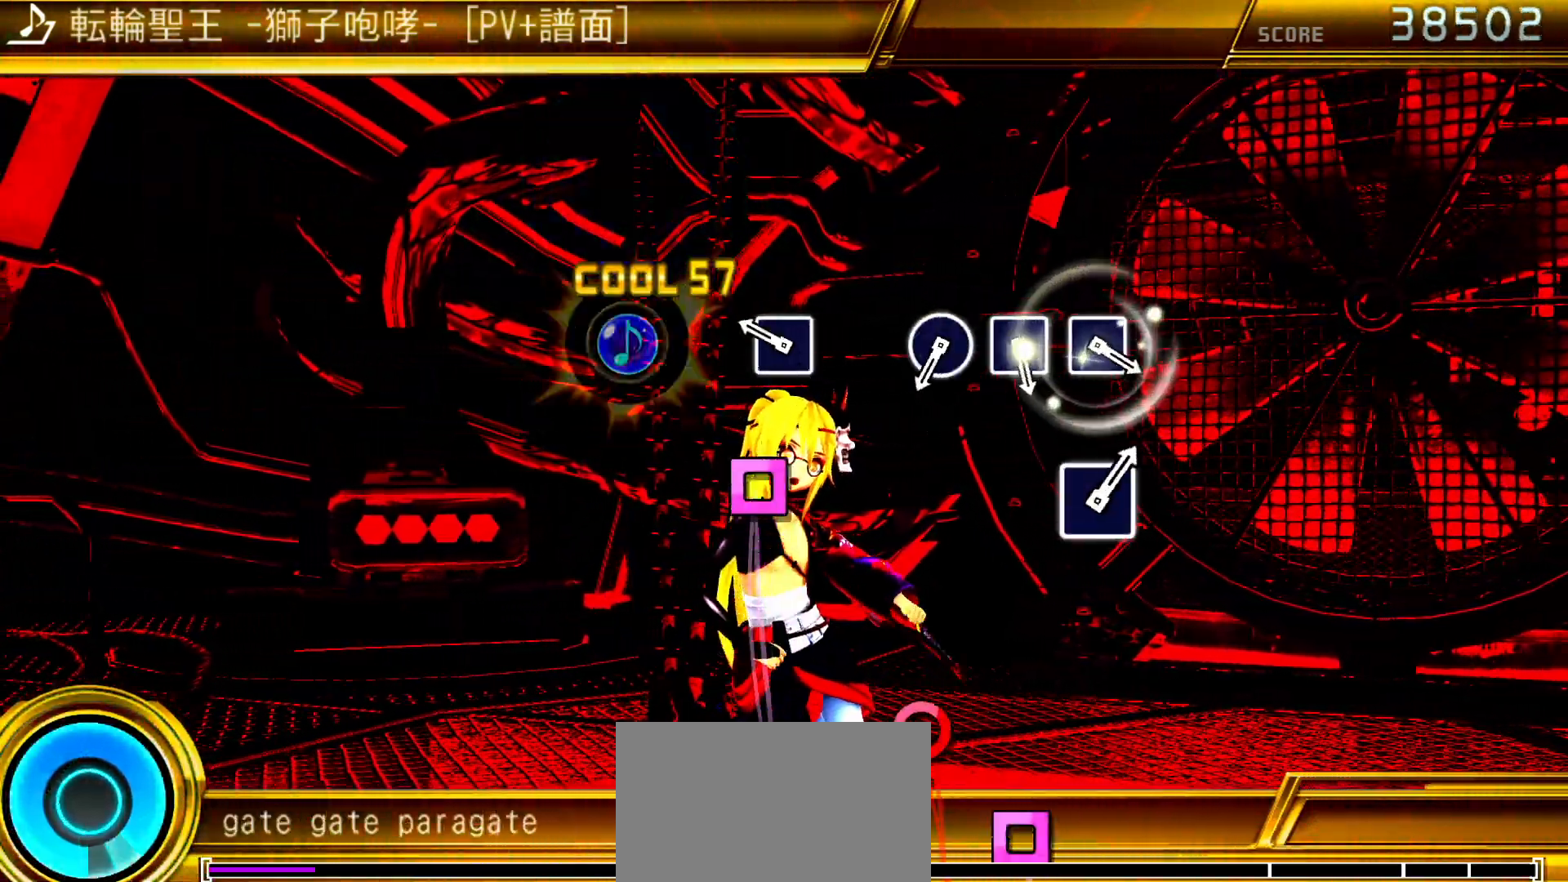
{"buttons": ["CIRCLE"], "left_stick": "center", "right_stick": "center", "events": [[117, "SQUARE", "down"], [200, "SQUARE", "up"], [450, "CIRCLE", "down"]]}
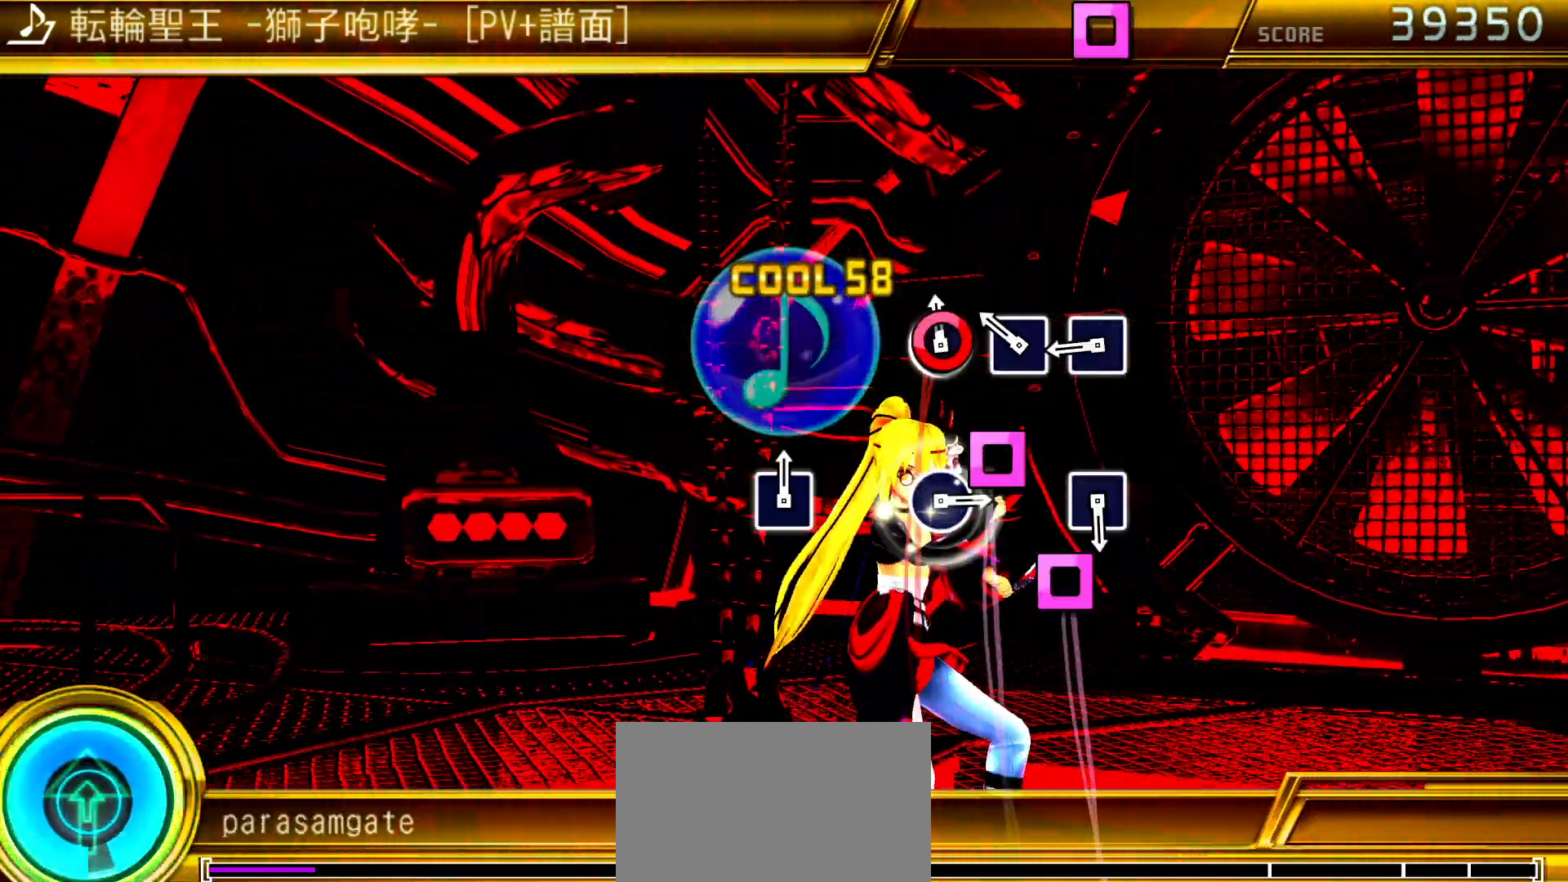
{"buttons": [], "left_stick": "center", "right_stick": "center", "events": [[33, "CIRCLE", "up"], [133, "SQUARE", "down"], [200, "SQUARE", "up"], [283, "SQUARE", "down"], [367, "SQUARE", "up"]]}
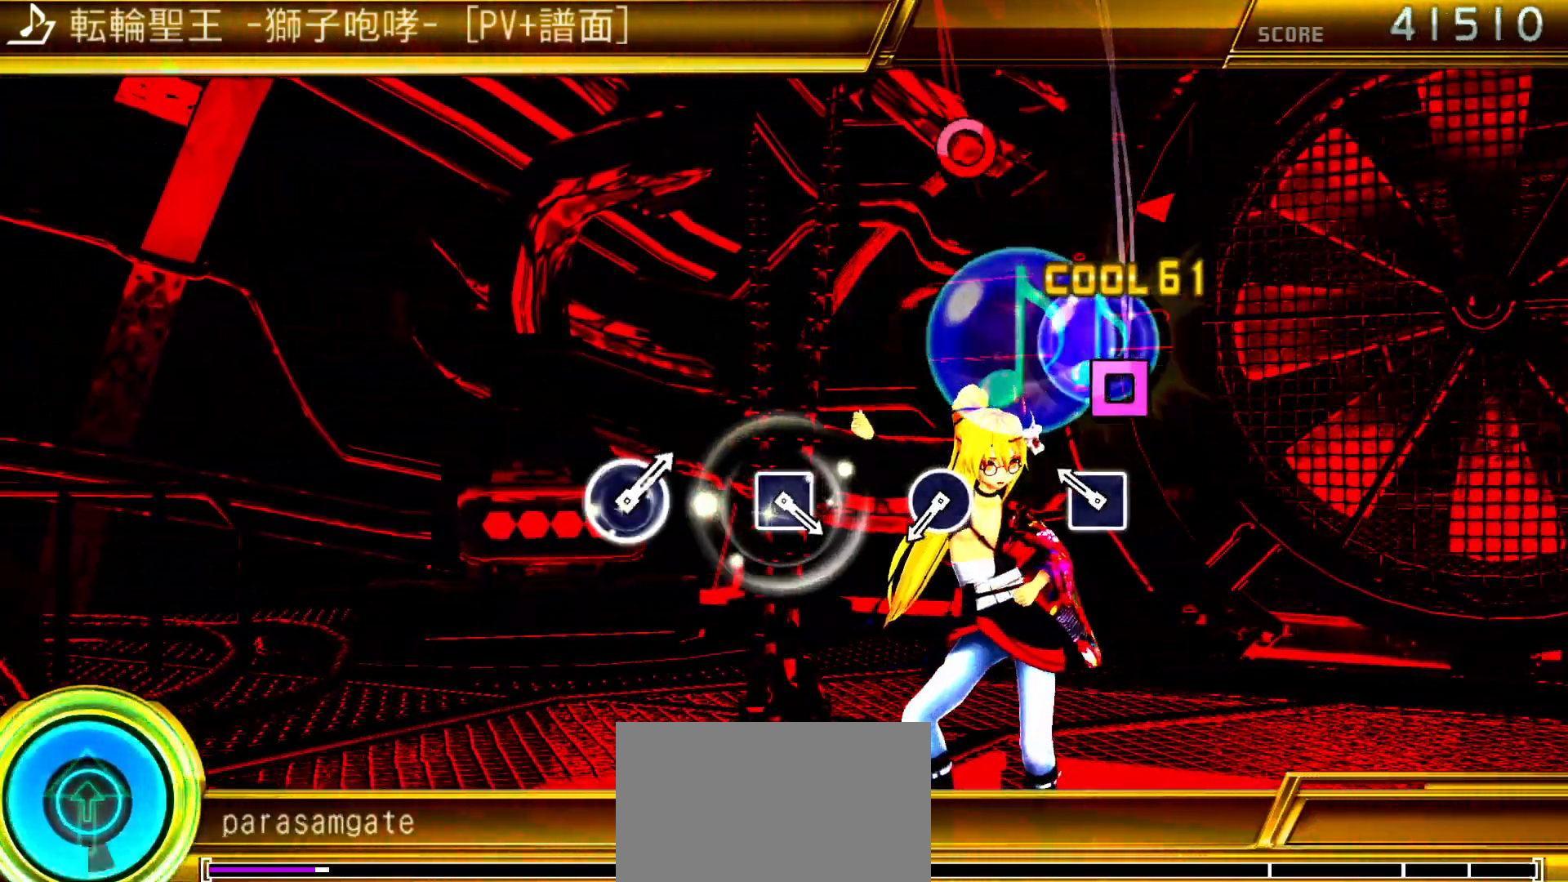
{"buttons": ["CIRCLE"], "left_stick": "center", "right_stick": "center", "events": [[117, "SQUARE", "down"], [200, "SQUARE", "up"], [450, "CIRCLE", "down"]]}
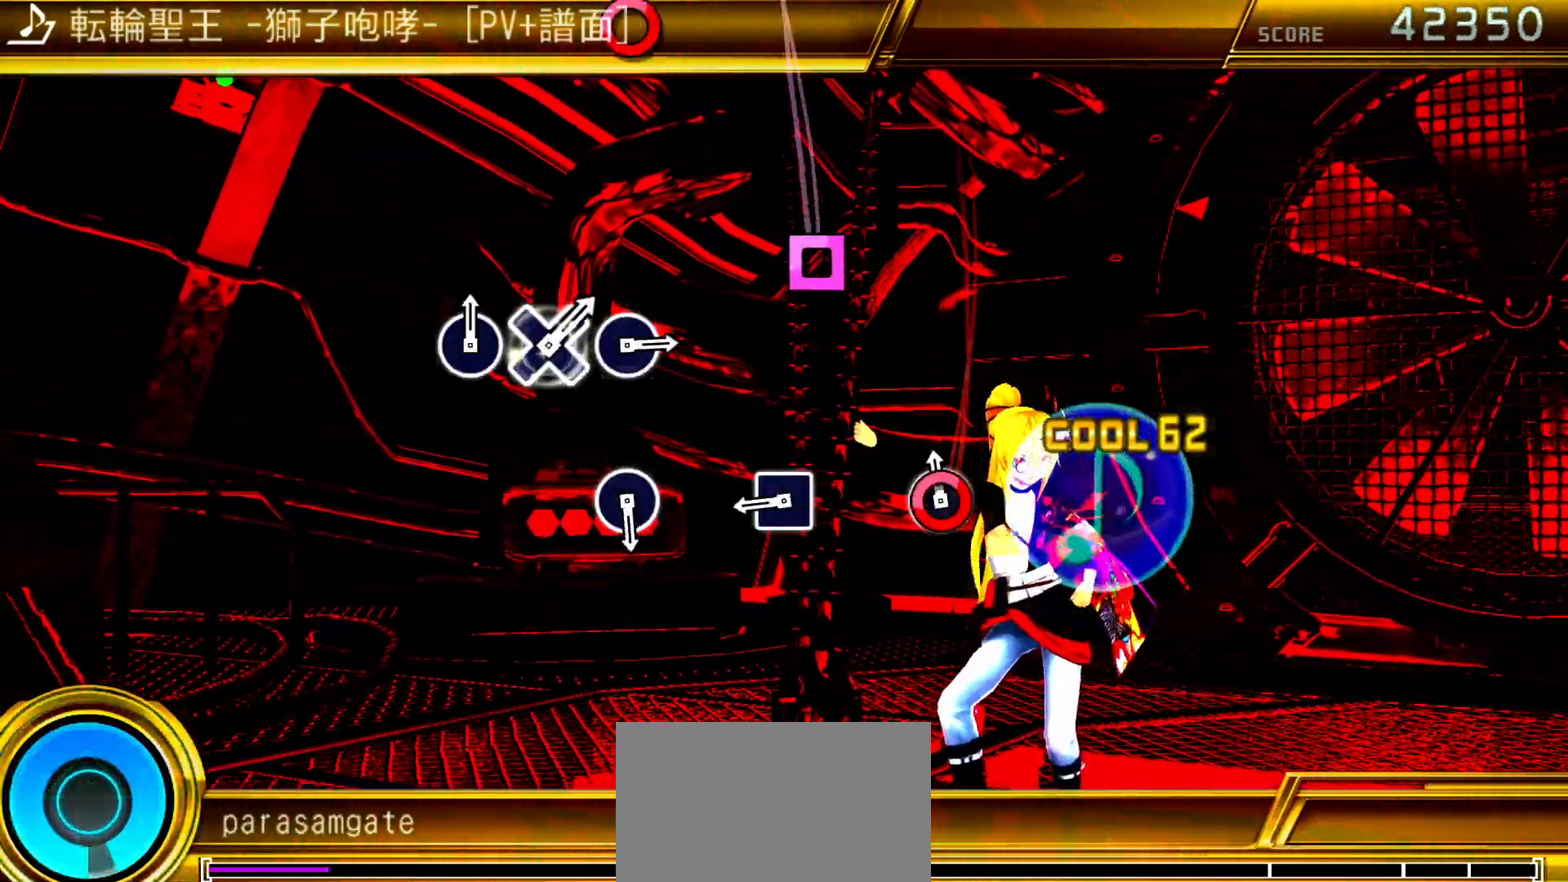
{"buttons": [], "left_stick": "center", "right_stick": "center", "events": [[50, "CIRCLE", "up"], [283, "SQUARE", "down"], [400, "SQUARE", "up"]]}
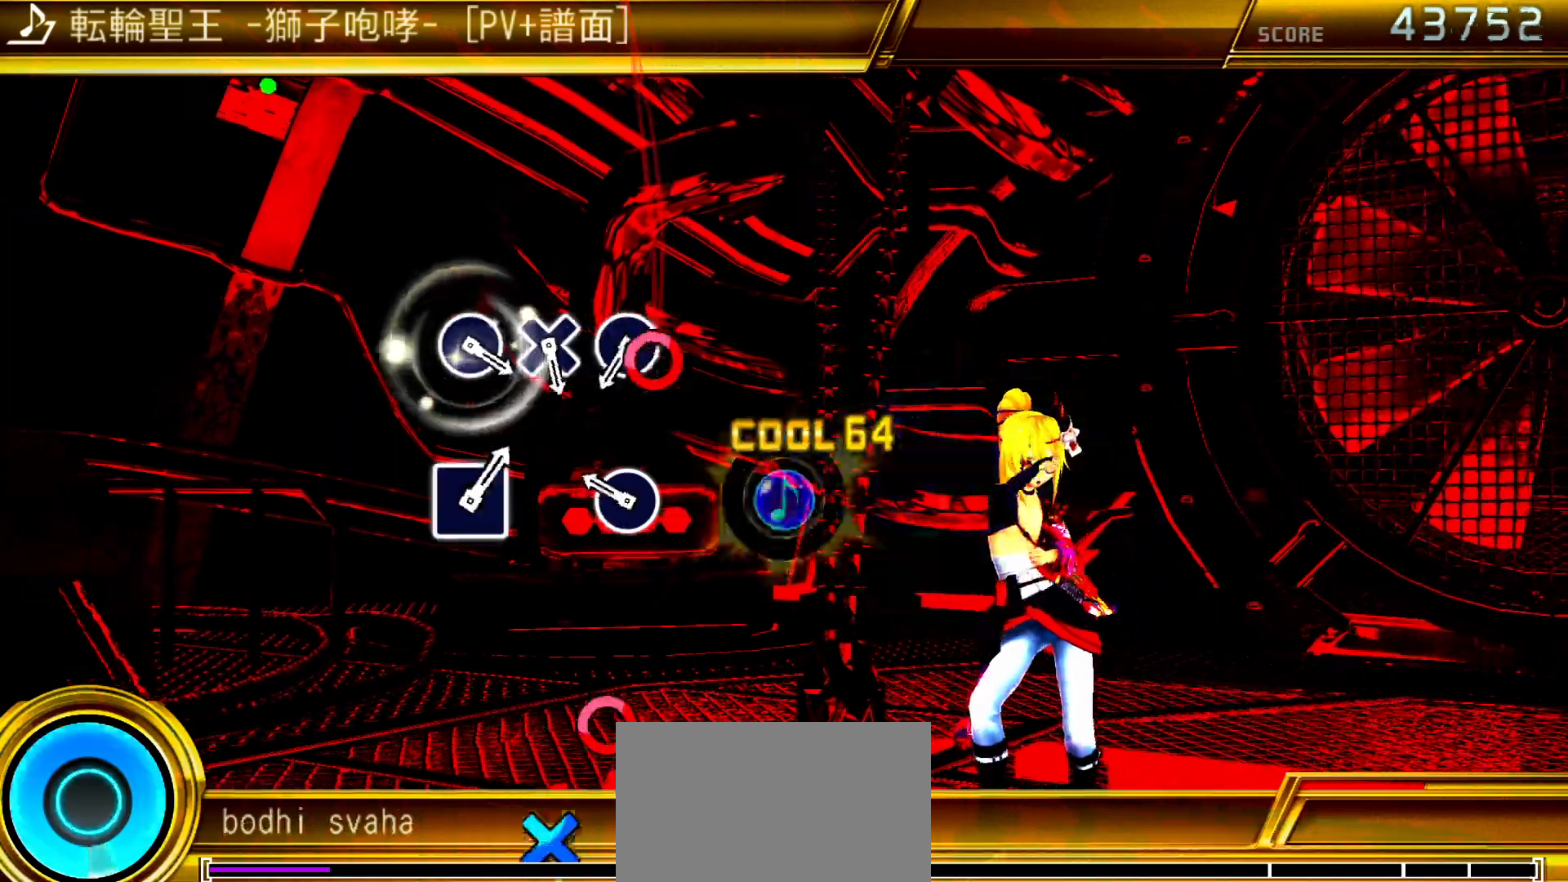
{"buttons": ["CIRCLE"], "left_stick": "center", "right_stick": "center", "events": [[117, "CIRCLE", "down"], [217, "CIRCLE", "up"], [467, "CIRCLE", "down"]]}
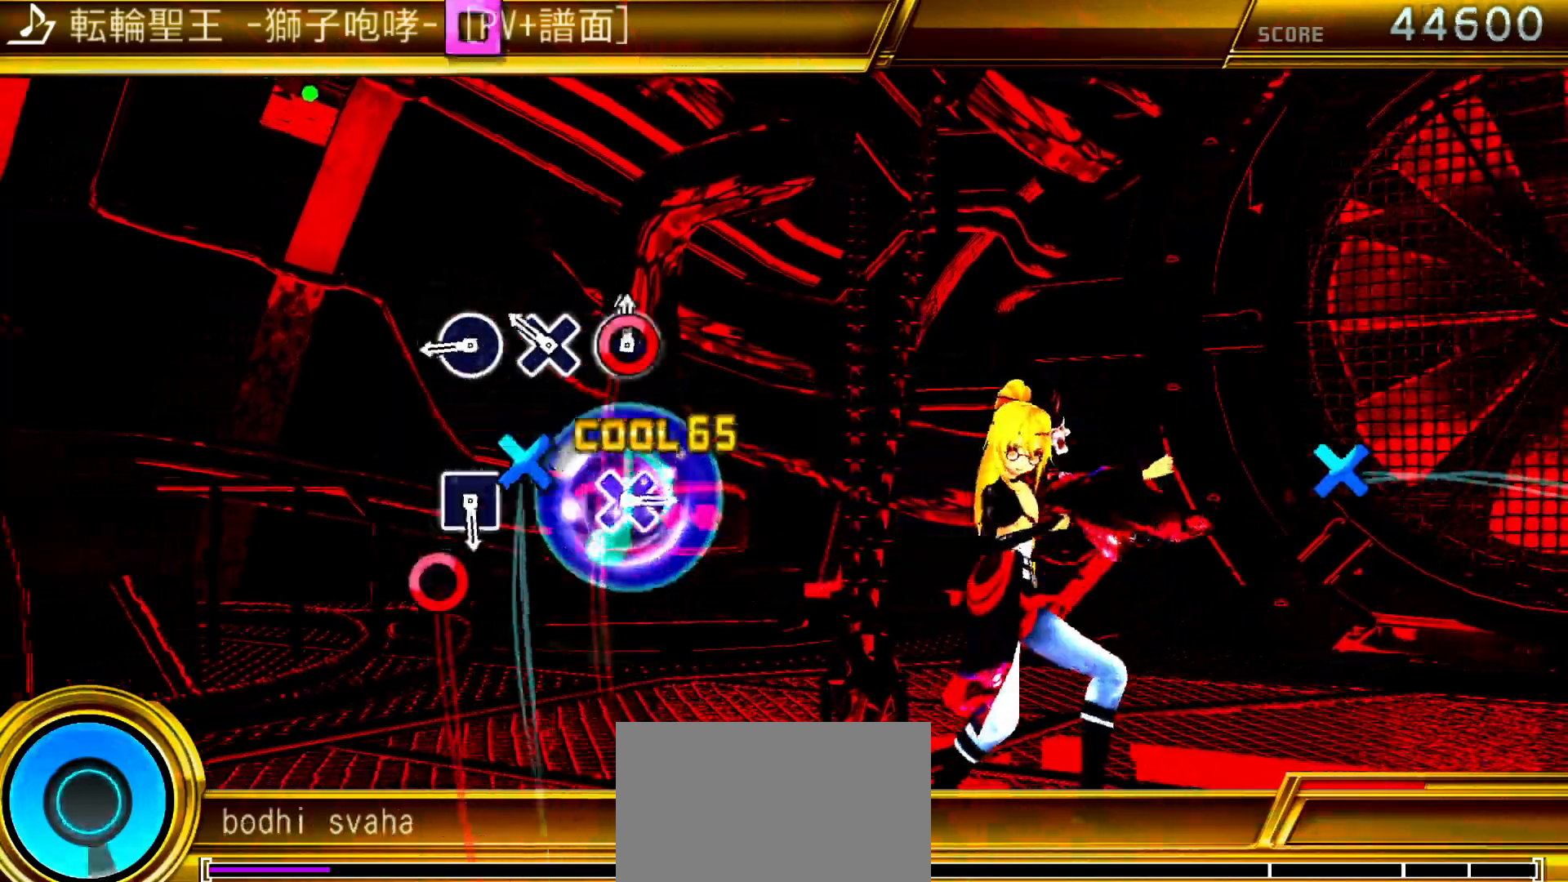
{"buttons": [], "left_stick": "center", "right_stick": "center", "events": [[33, "CIRCLE", "up"], [117, "CROSS", "down"], [183, "CROSS", "up"], [283, "CIRCLE", "down"], [367, "CIRCLE", "up"]]}
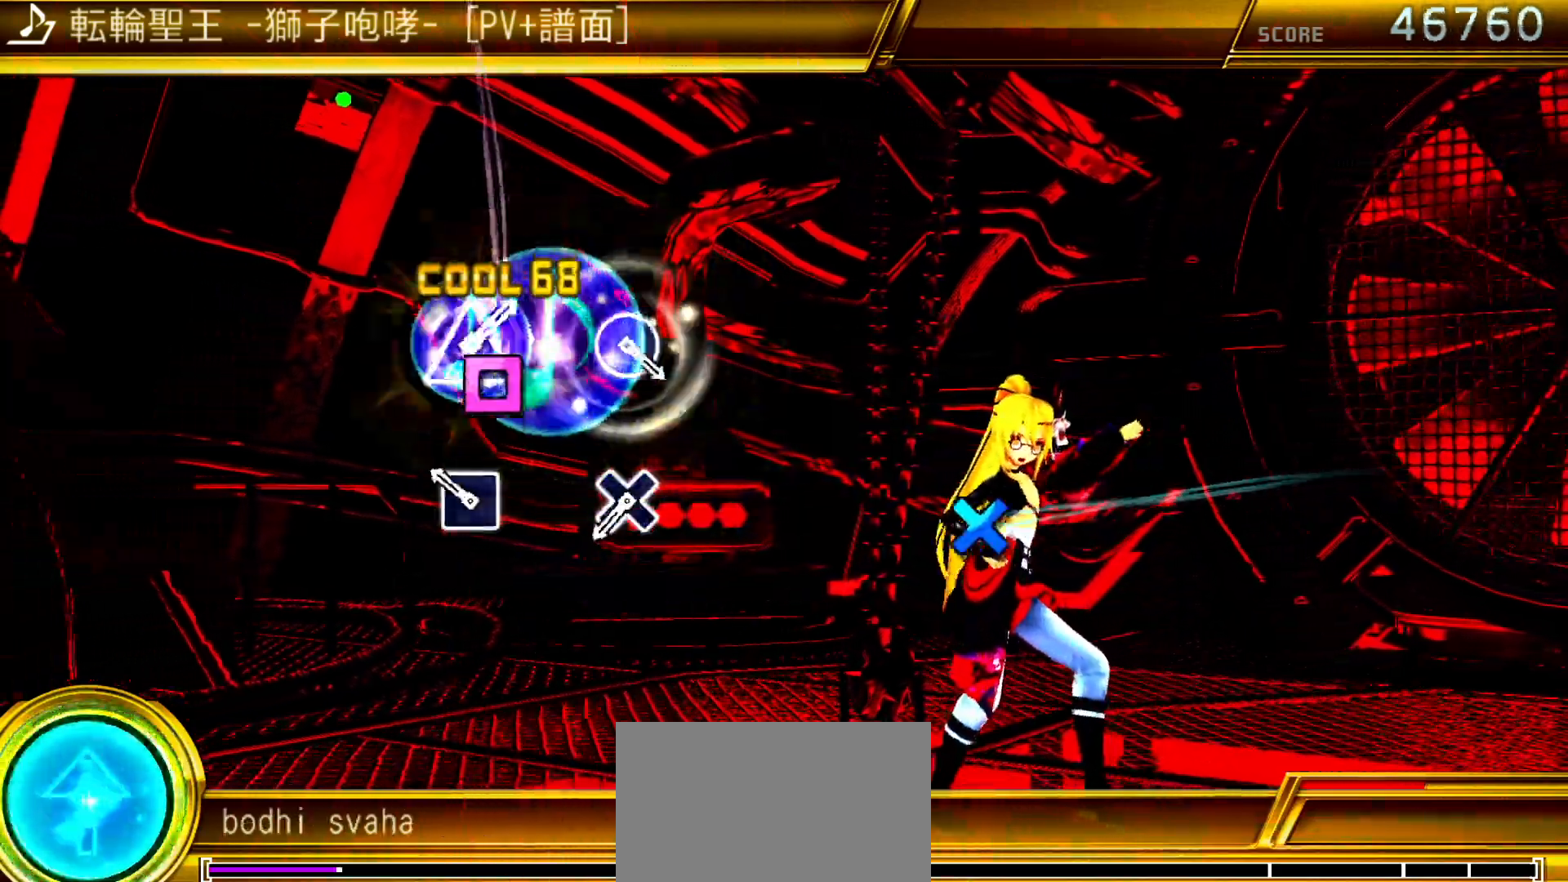
{"buttons": ["CROSS"], "left_stick": "center", "right_stick": "center", "events": [[117, "SQUARE", "down"], [183, "SQUARE", "up"], [450, "CROSS", "down"]]}
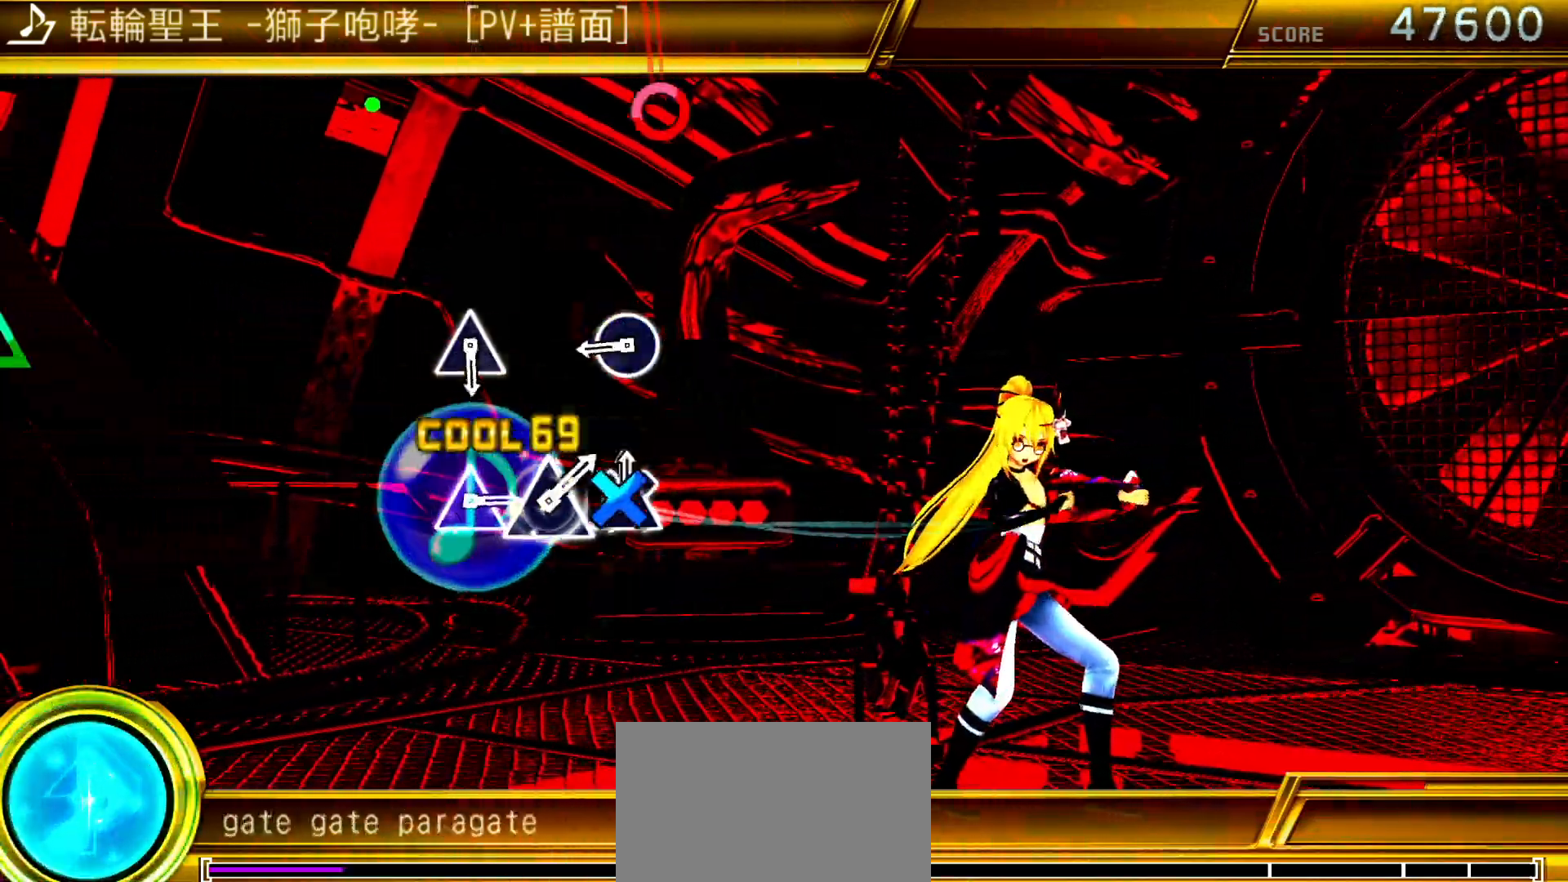
{"buttons": [], "left_stick": "center", "right_stick": "center", "events": [[50, "CROSS", "up"], [283, "CIRCLE", "down"], [383, "CIRCLE", "up"]]}
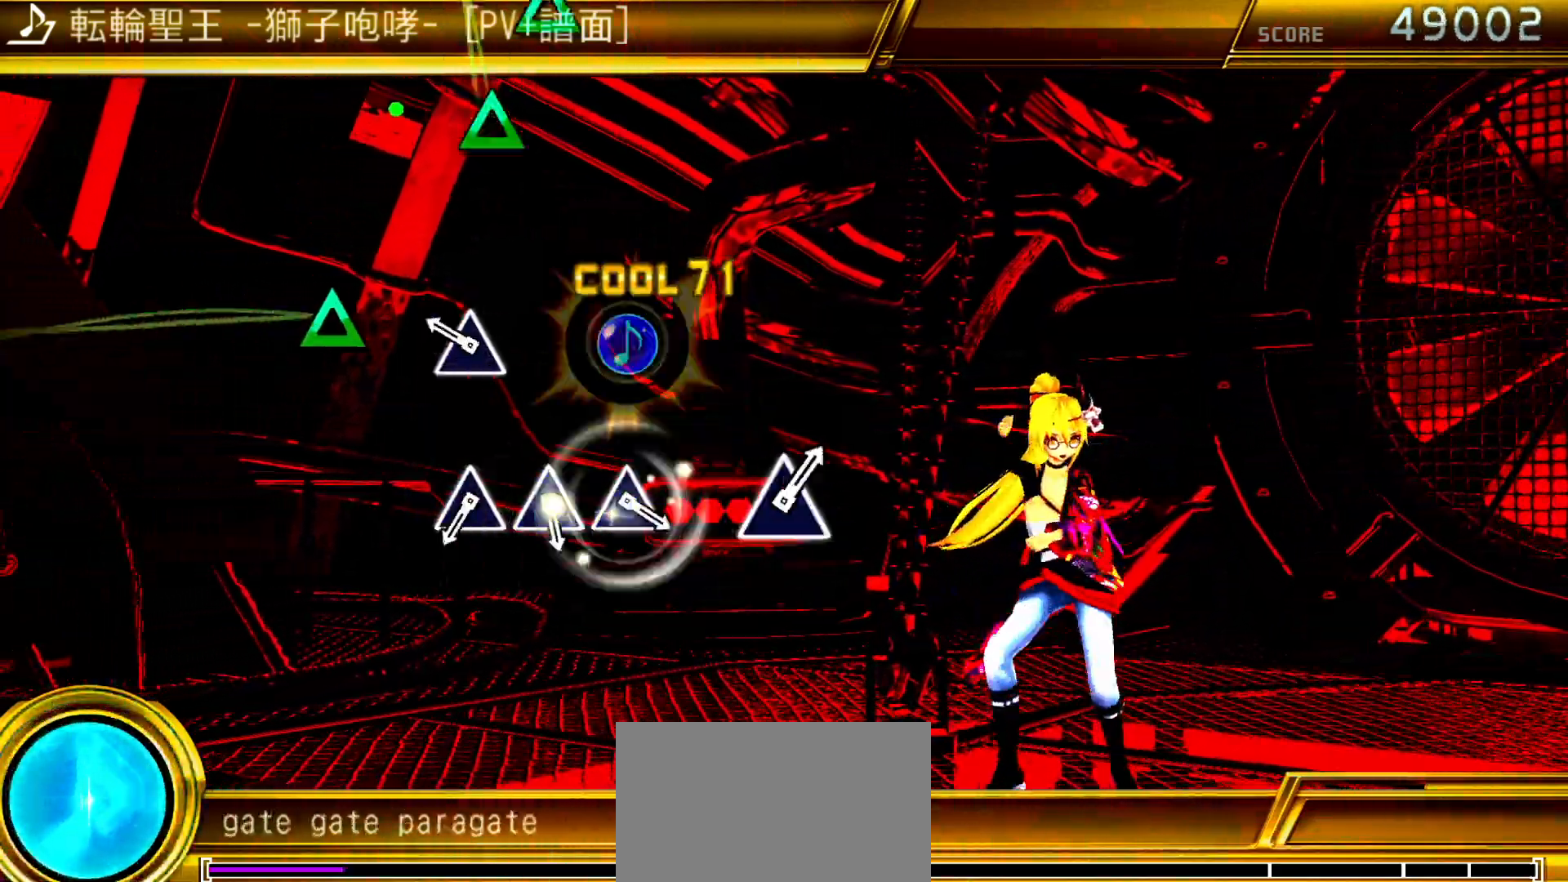
{"buttons": ["TRIANGLE"], "left_stick": "center", "right_stick": "center", "events": [[133, "TRIANGLE", "down"], [217, "TRIANGLE", "up"], [467, "TRIANGLE", "down"]]}
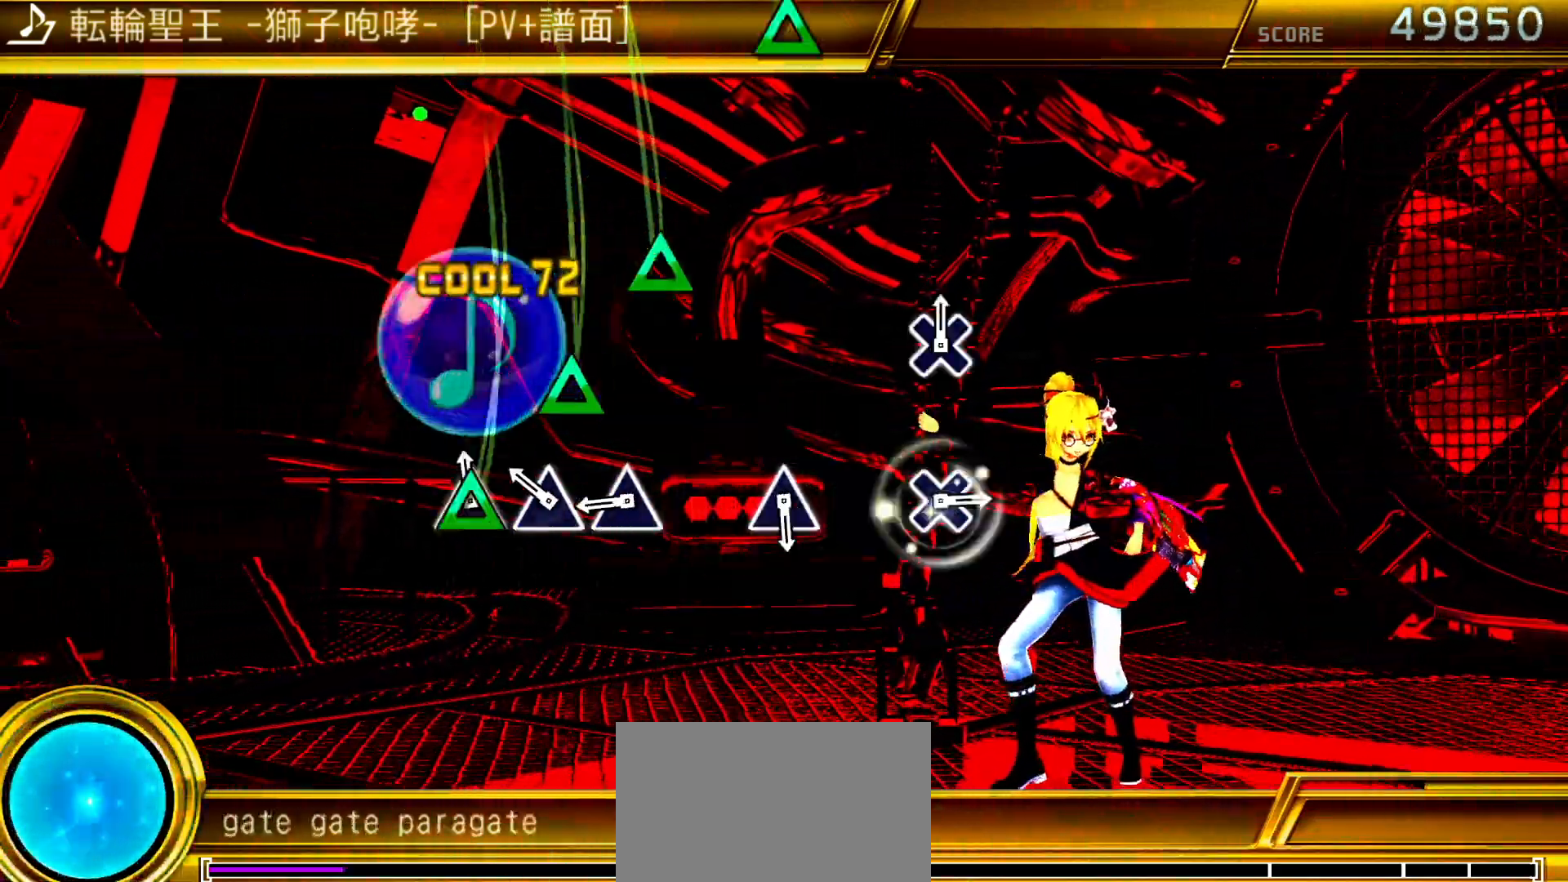
{"buttons": [], "left_stick": "center", "right_stick": "center", "events": [[50, "TRIANGLE", "up"], [133, "TRIANGLE", "down"], [200, "TRIANGLE", "up"], [283, "TRIANGLE", "down"], [383, "TRIANGLE", "up"]]}
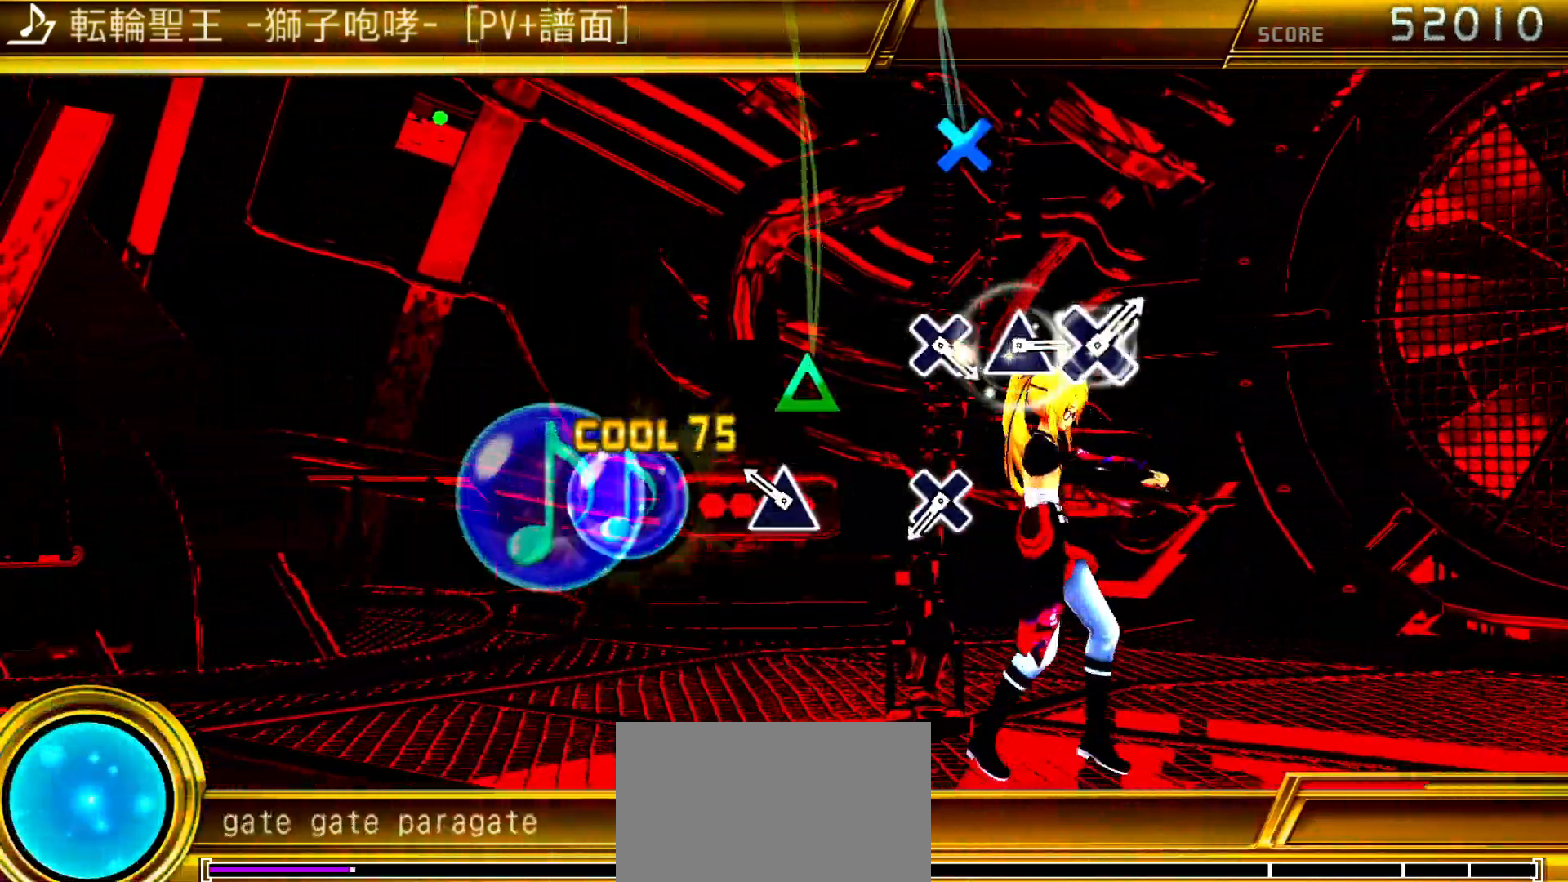
{"buttons": ["CROSS"], "left_stick": "center", "right_stick": "center", "events": [[133, "TRIANGLE", "down"], [233, "TRIANGLE", "up"], [450, "CROSS", "down"]]}
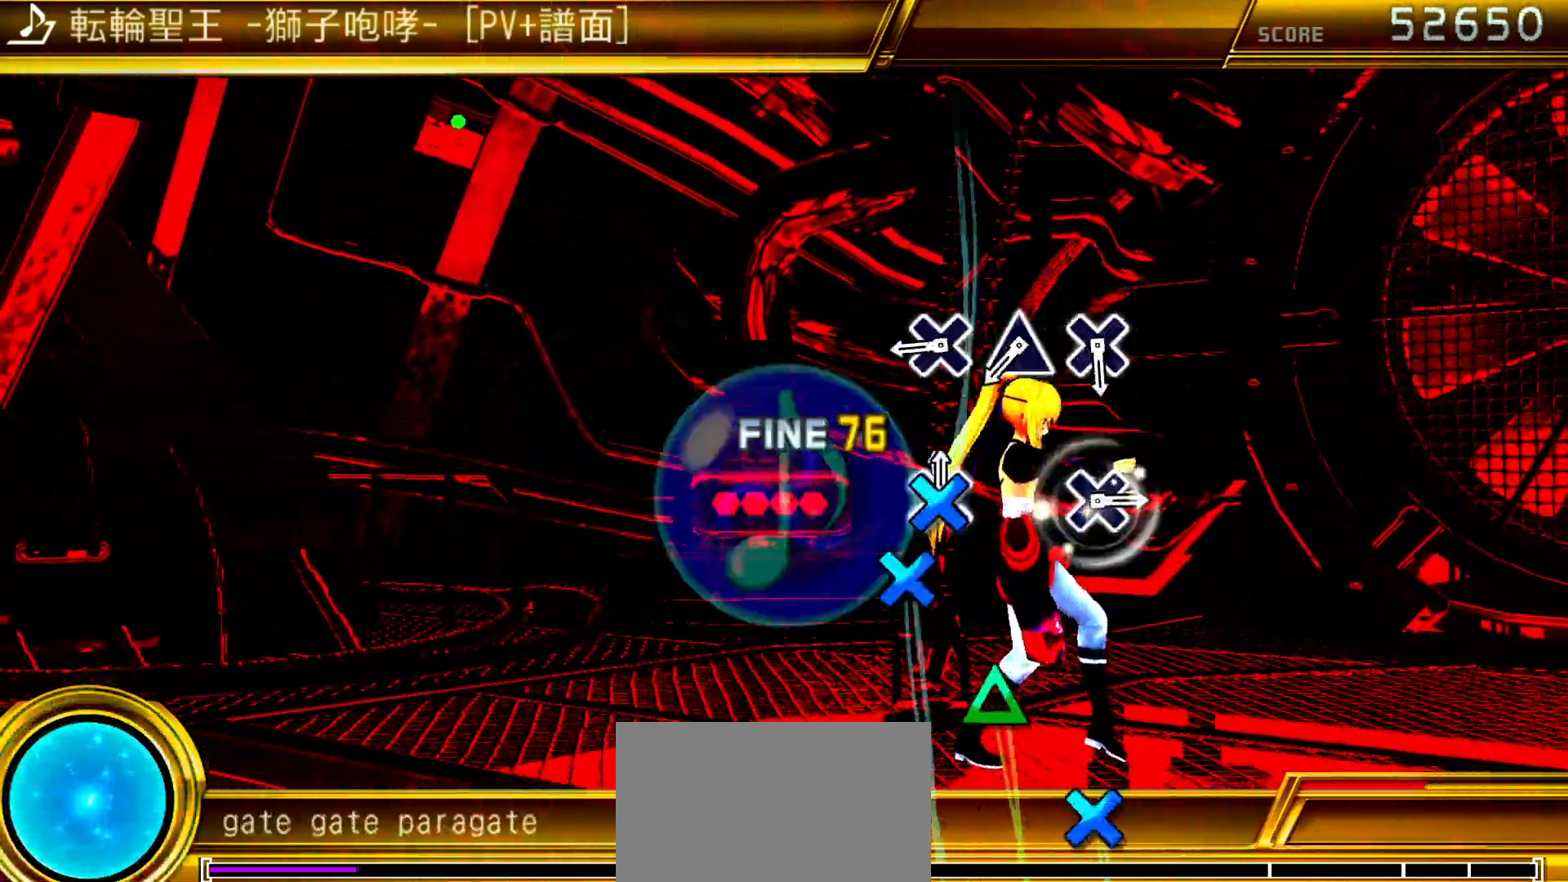
{"buttons": [], "left_stick": "center", "right_stick": "center", "events": [[50, "CROSS", "up"], [300, "CROSS", "down"], [350, "CROSS", "up"], [450, "TRIANGLE", "down"], [500, "TRIANGLE", "up"]]}
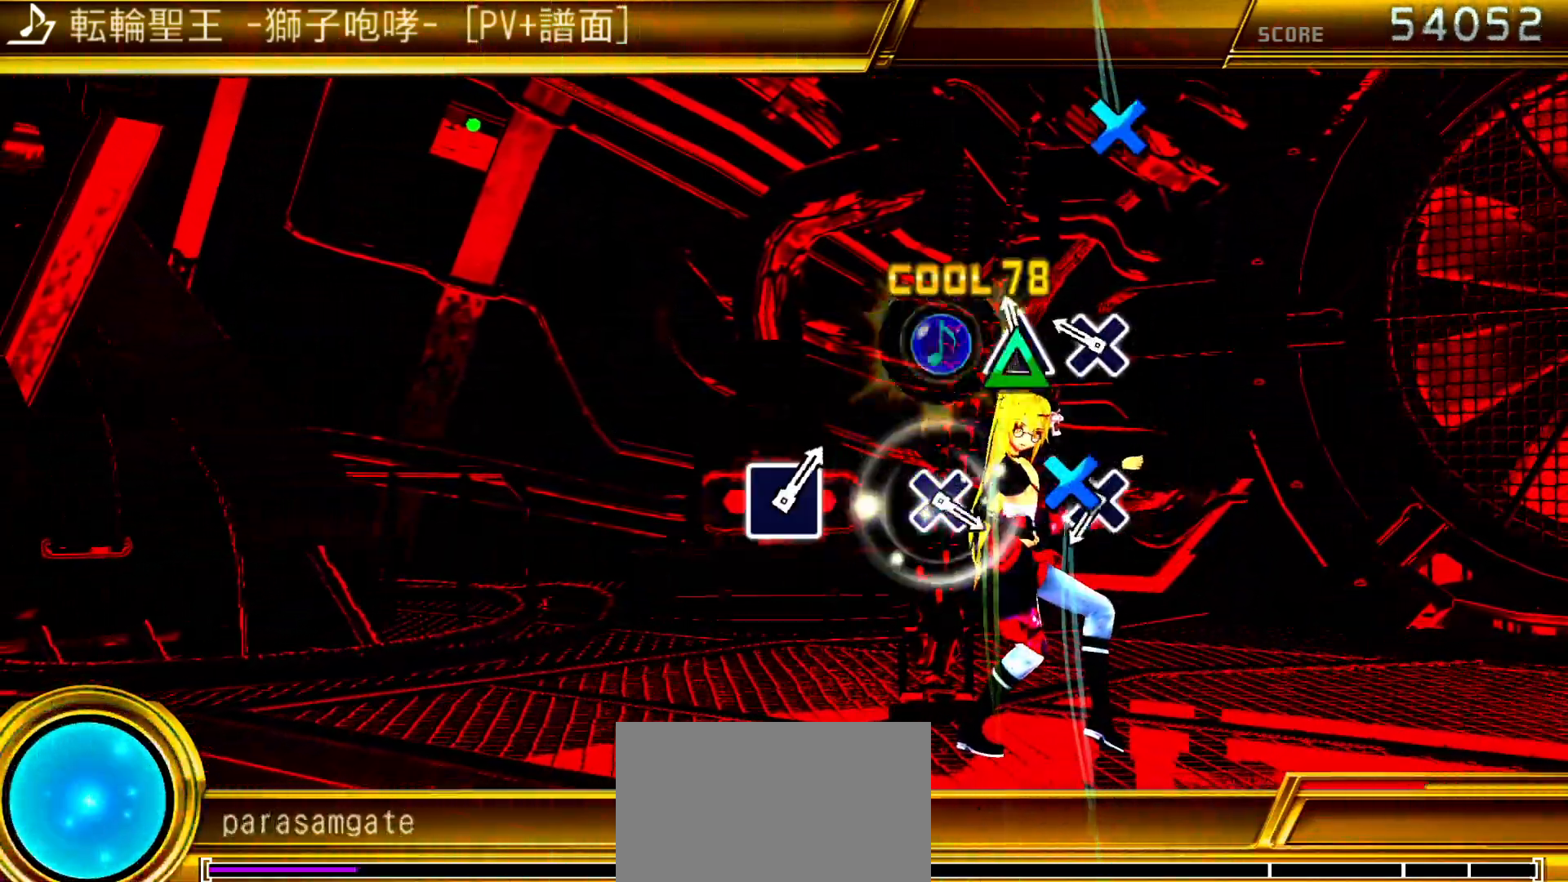
{"buttons": ["CROSS"], "left_stick": "center", "right_stick": "center", "events": [[117, "CROSS", "down"], [217, "CROSS", "up"], [450, "CROSS", "down"]]}
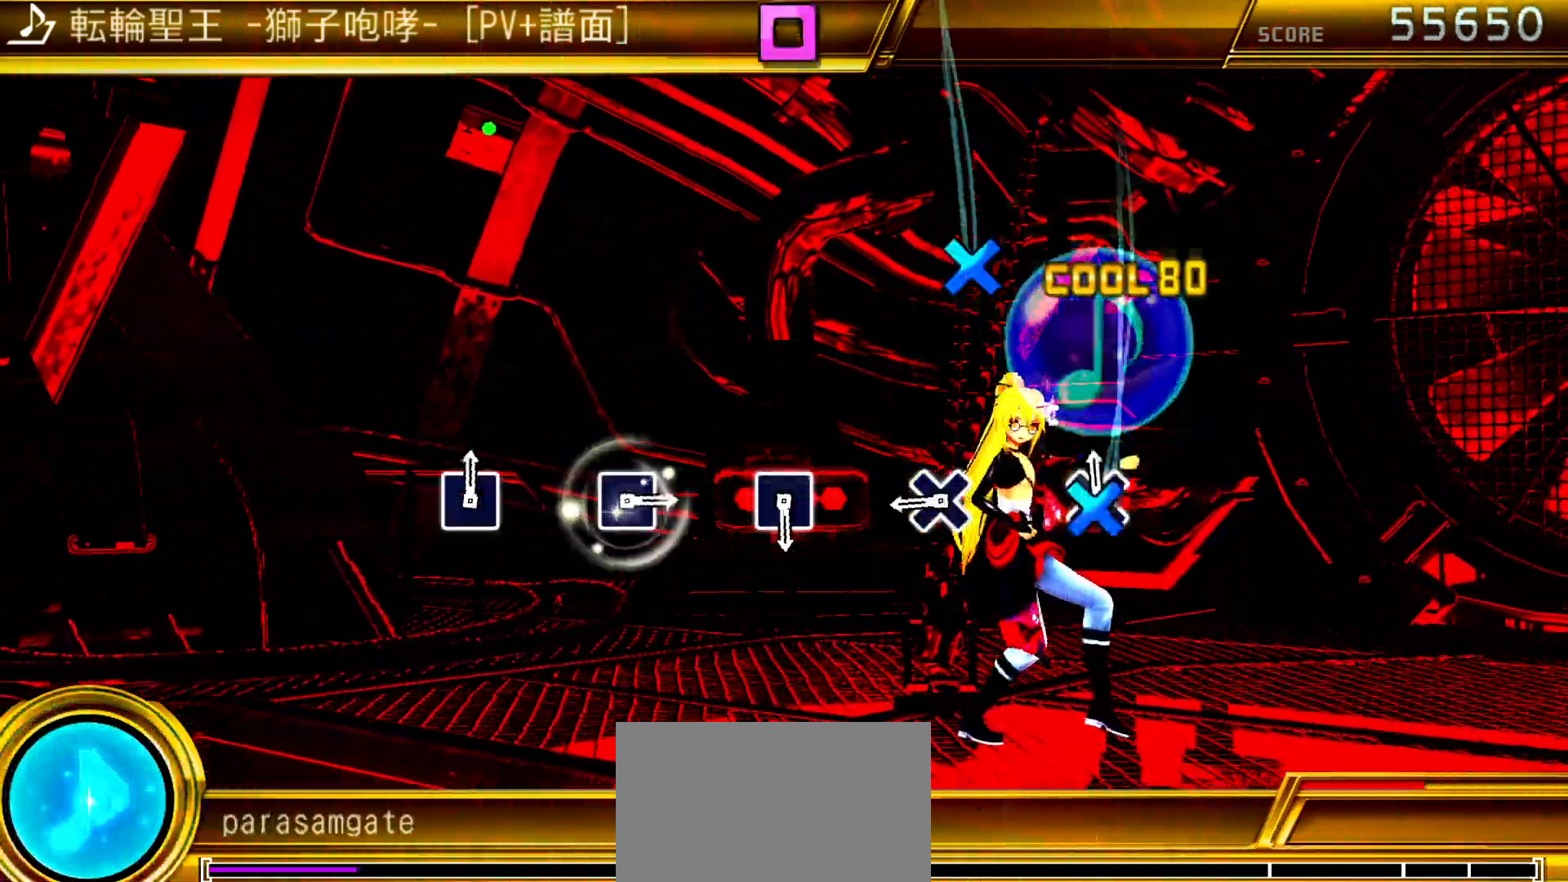
{"buttons": [], "left_stick": "center", "right_stick": "center", "events": [[50, "CROSS", "up"], [283, "CROSS", "down"], [367, "CROSS", "up"]]}
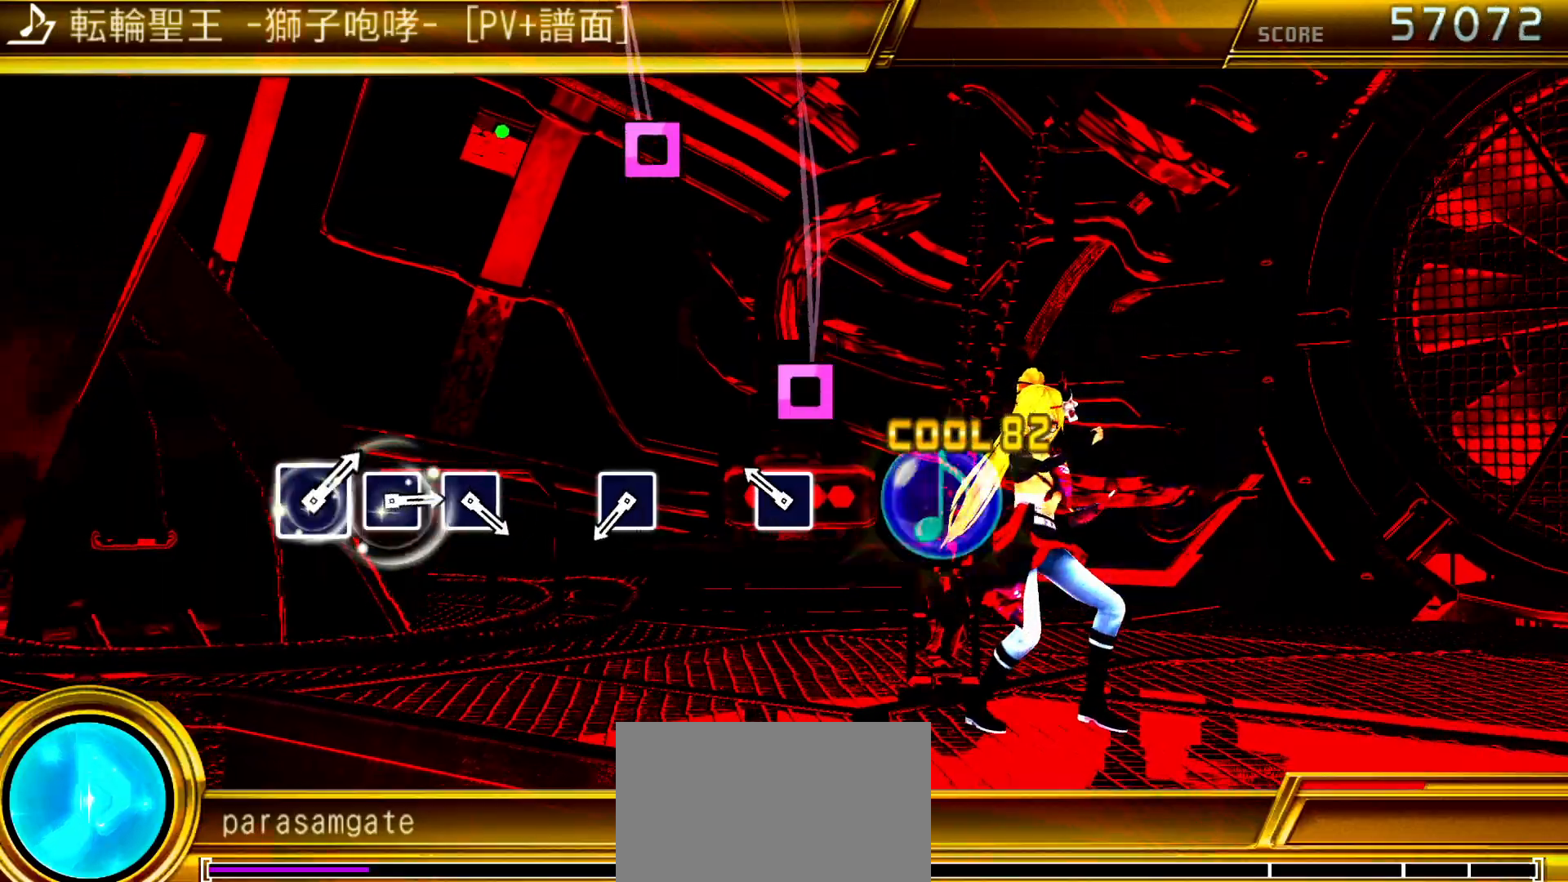
{"buttons": ["SQUARE"], "left_stick": "center", "right_stick": "center", "events": [[133, "SQUARE", "down"], [200, "SQUARE", "up"], [450, "SQUARE", "down"]]}
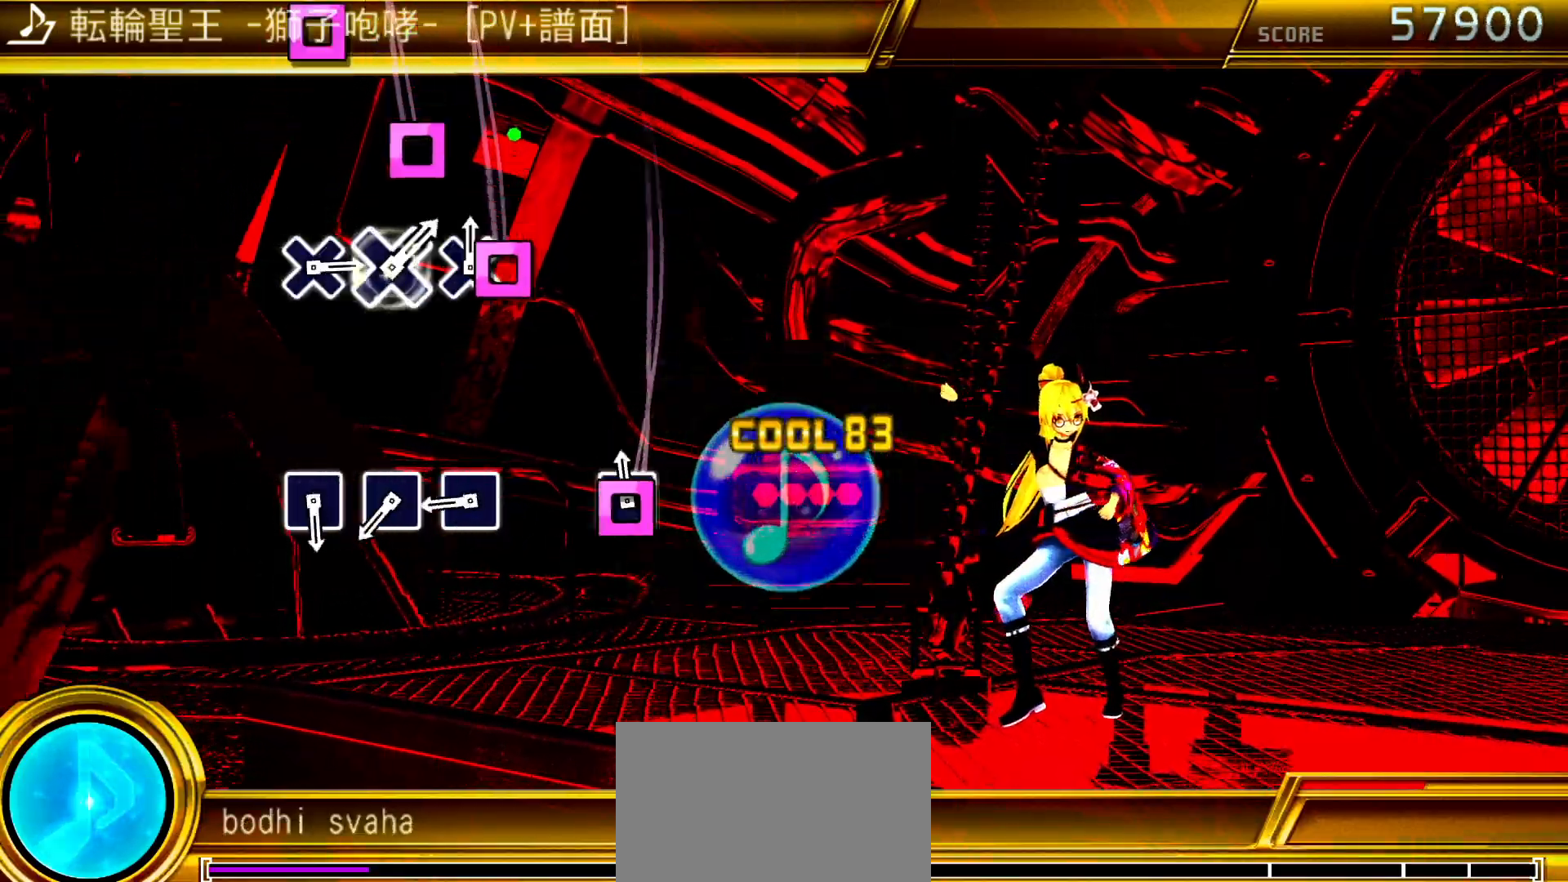
{"buttons": ["SQUARE"], "left_stick": "center", "right_stick": "center", "events": [[17, "SQUARE", "up"], [300, "SQUARE", "down"], [367, "SQUARE", "up"], [467, "SQUARE", "down"]]}
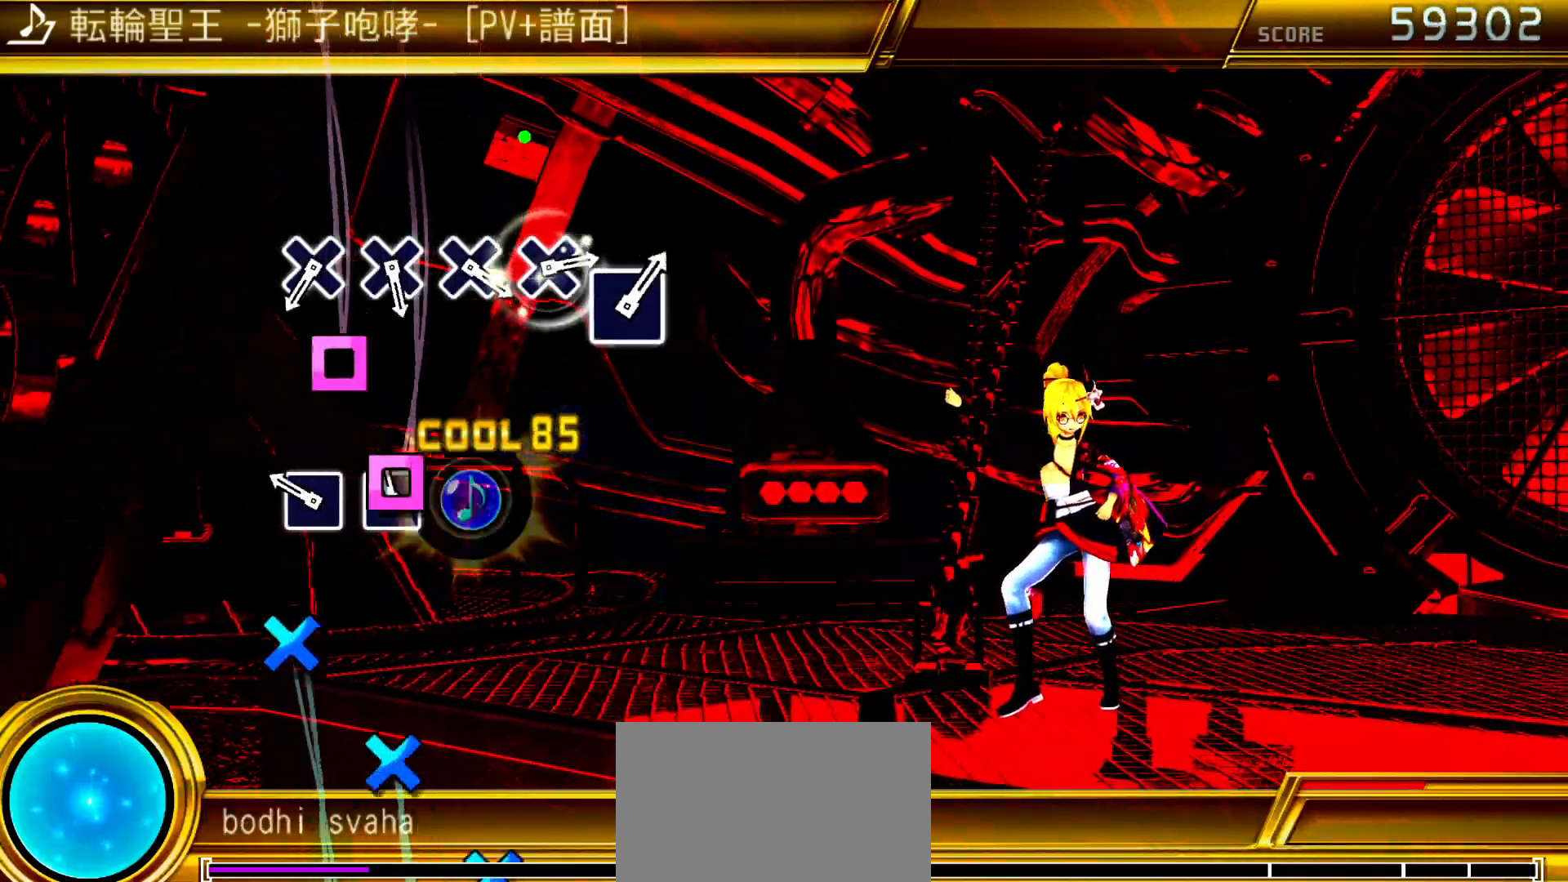
{"buttons": ["CROSS"], "left_stick": "center", "right_stick": "center", "events": [[17, "SQUARE", "up"], [117, "SQUARE", "down"], [183, "SQUARE", "up"], [450, "CROSS", "down"]]}
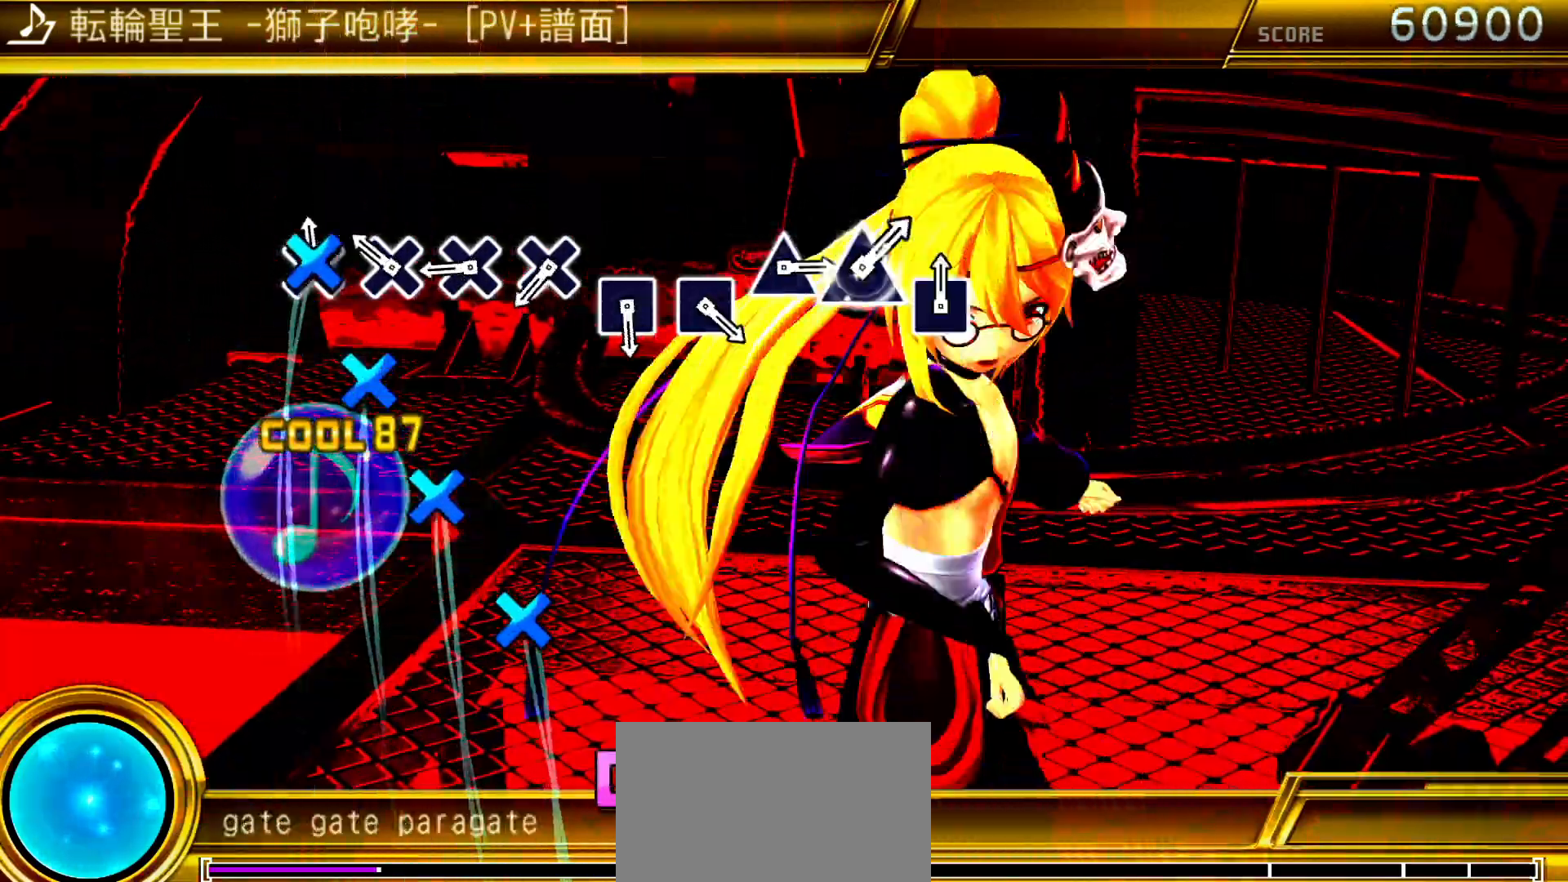
{"buttons": ["CROSS"], "left_stick": "center", "right_stick": "center", "events": [[17, "CROSS", "up"], [117, "CROSS", "down"], [183, "CROSS", "up"], [283, "CROSS", "down"], [350, "CROSS", "up"], [467, "CROSS", "down"]]}
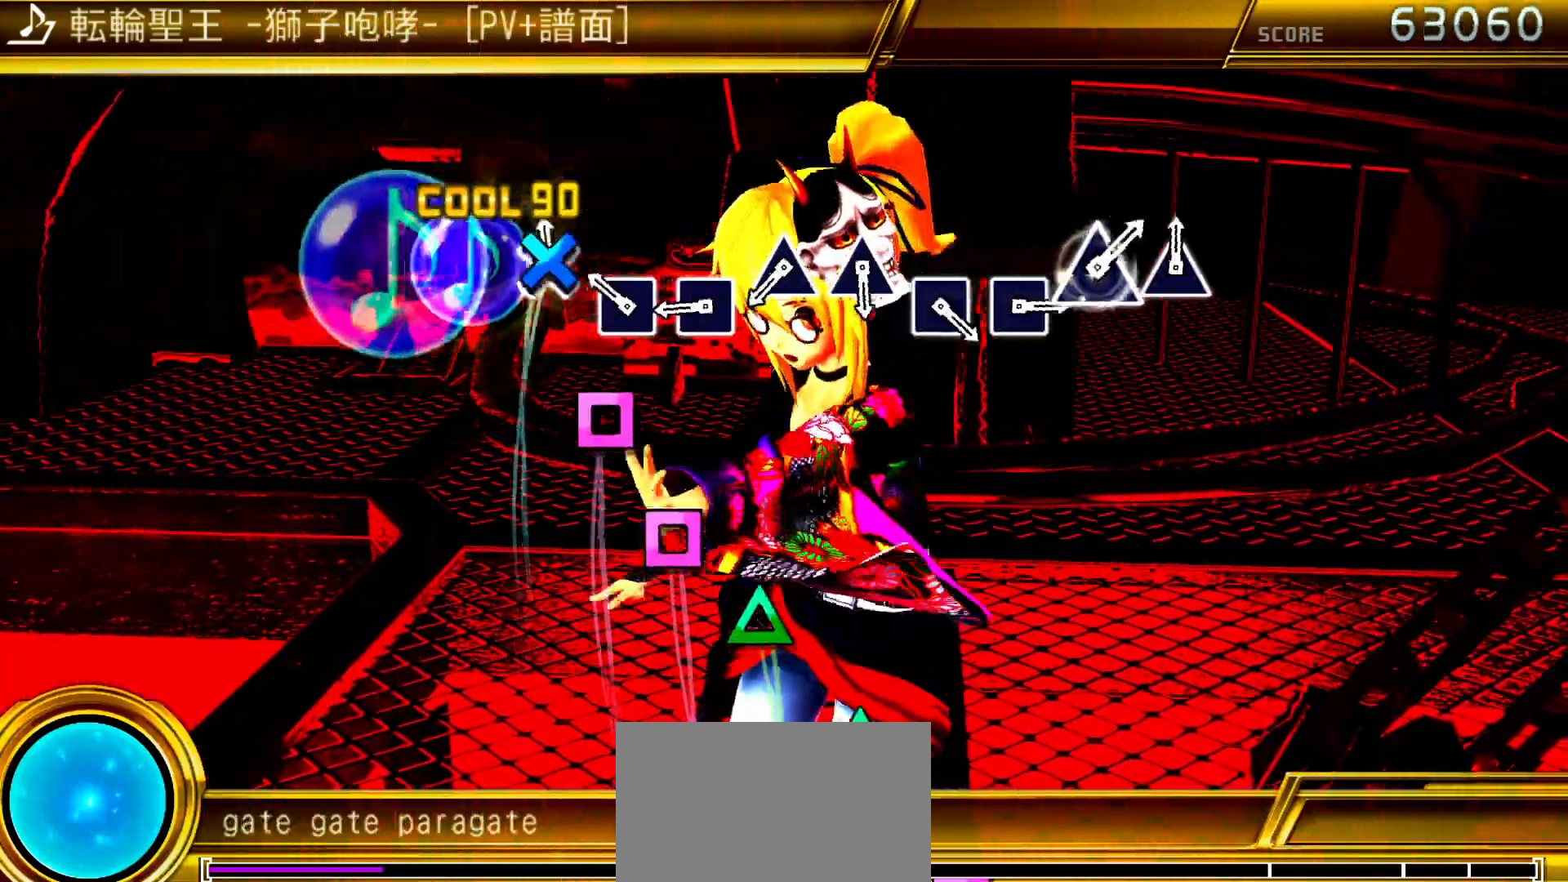
{"buttons": ["TRIANGLE"], "left_stick": "center", "right_stick": "center", "events": [[33, "CROSS", "up"], [117, "SQUARE", "down"], [183, "SQUARE", "up"], [283, "SQUARE", "down"], [333, "SQUARE", "up"], [467, "TRIANGLE", "down"]]}
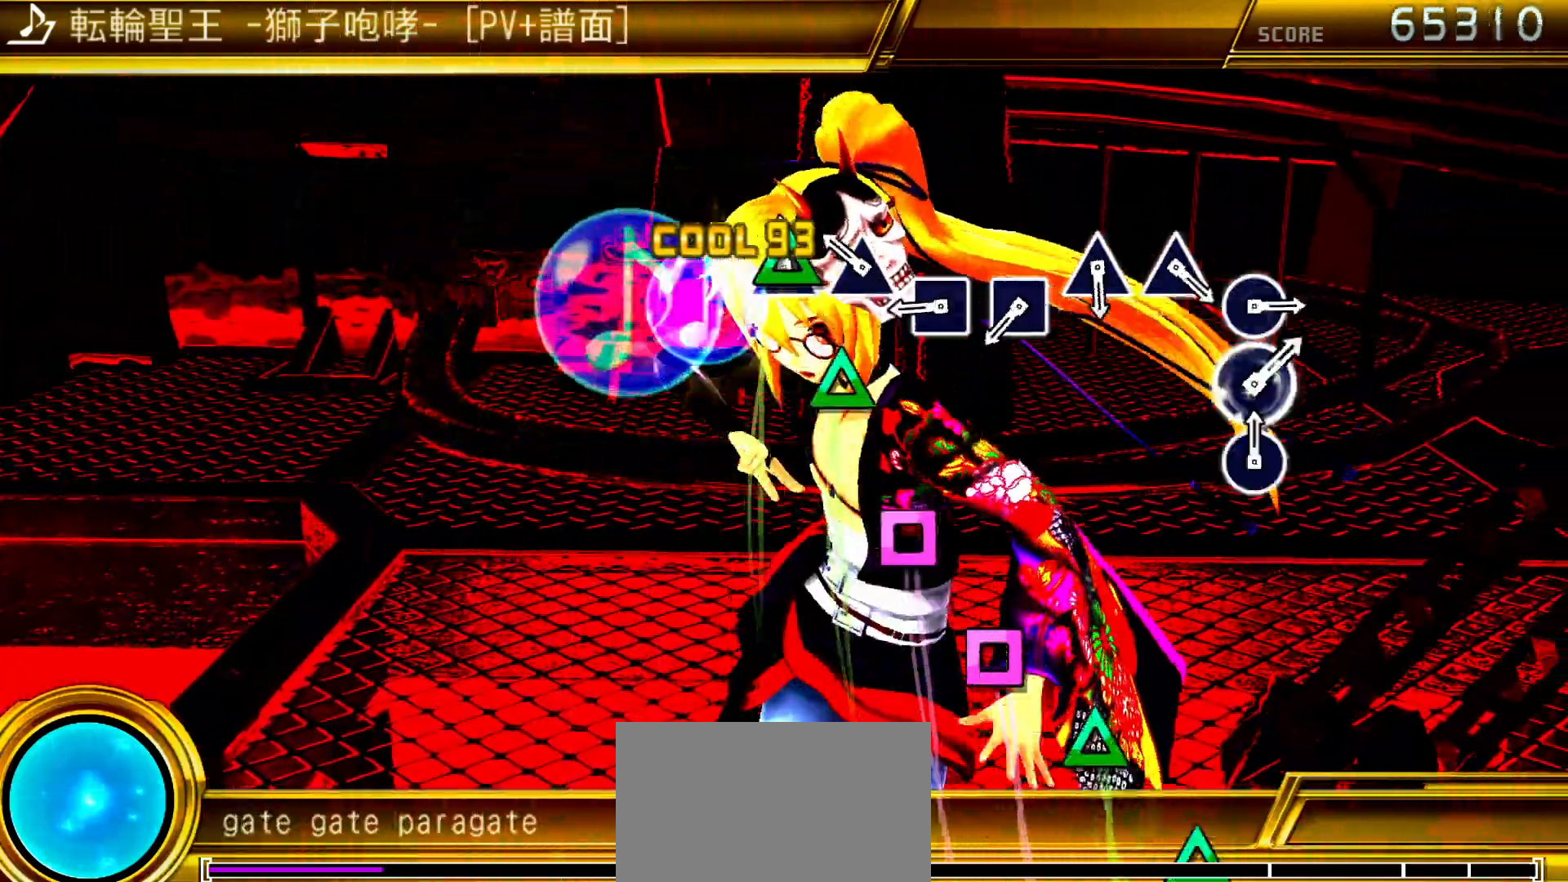
{"buttons": [], "left_stick": "center", "right_stick": "center", "events": [[33, "TRIANGLE", "up"], [133, "TRIANGLE", "down"], [183, "TRIANGLE", "up"], [283, "SQUARE", "down"], [350, "SQUARE", "up"], [450, "SQUARE", "down"], [500, "SQUARE", "up"]]}
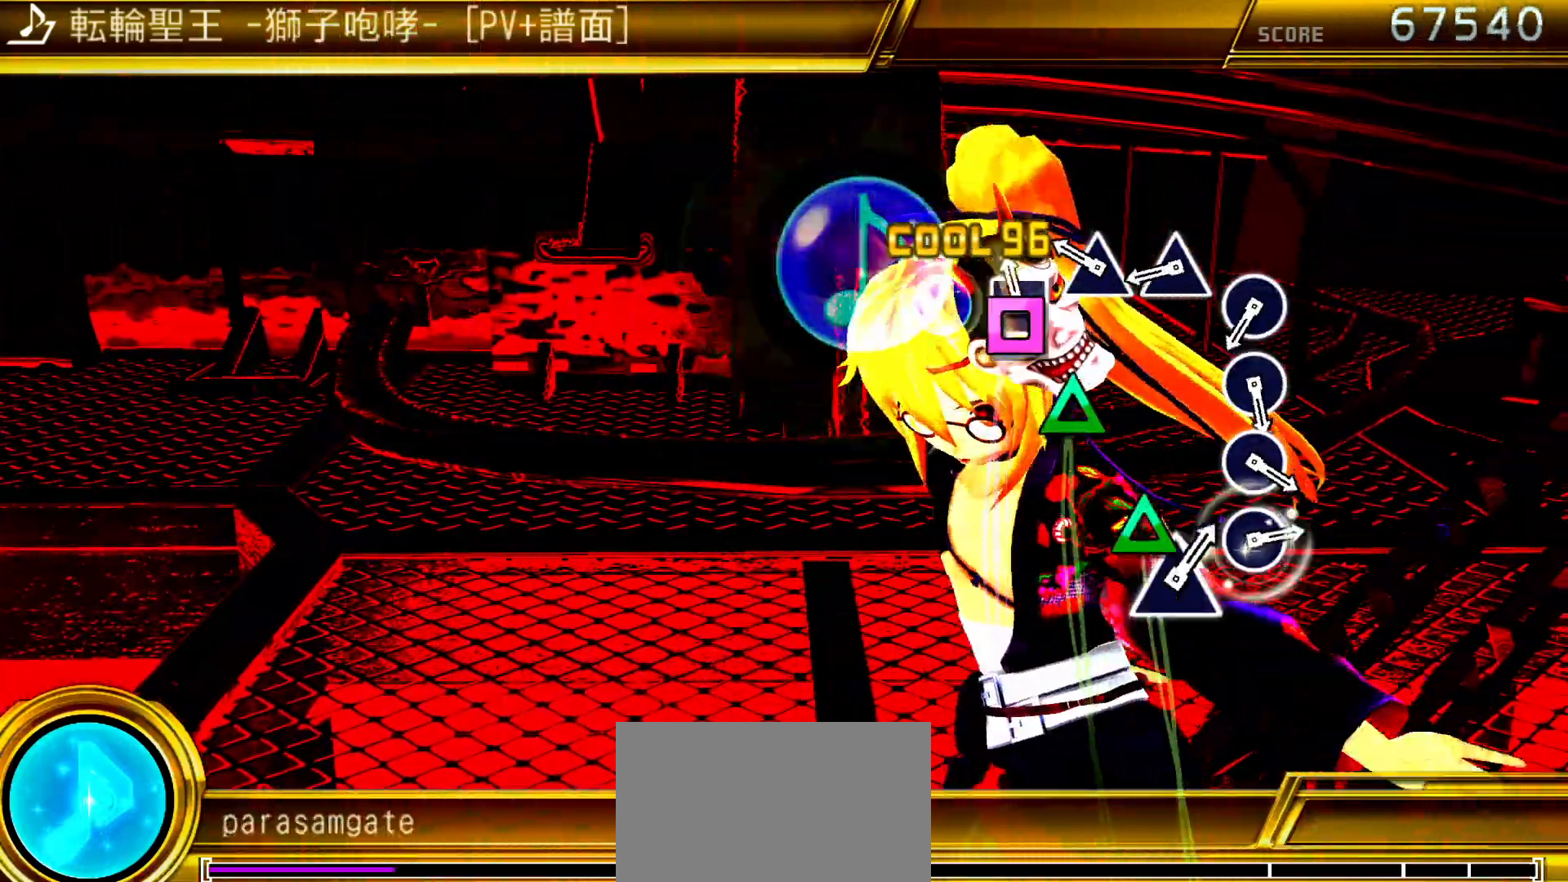
{"buttons": ["CIRCLE"], "left_stick": "center", "right_stick": "center", "events": [[117, "TRIANGLE", "down"], [183, "TRIANGLE", "up"], [283, "TRIANGLE", "down"], [350, "TRIANGLE", "up"], [450, "CIRCLE", "down"]]}
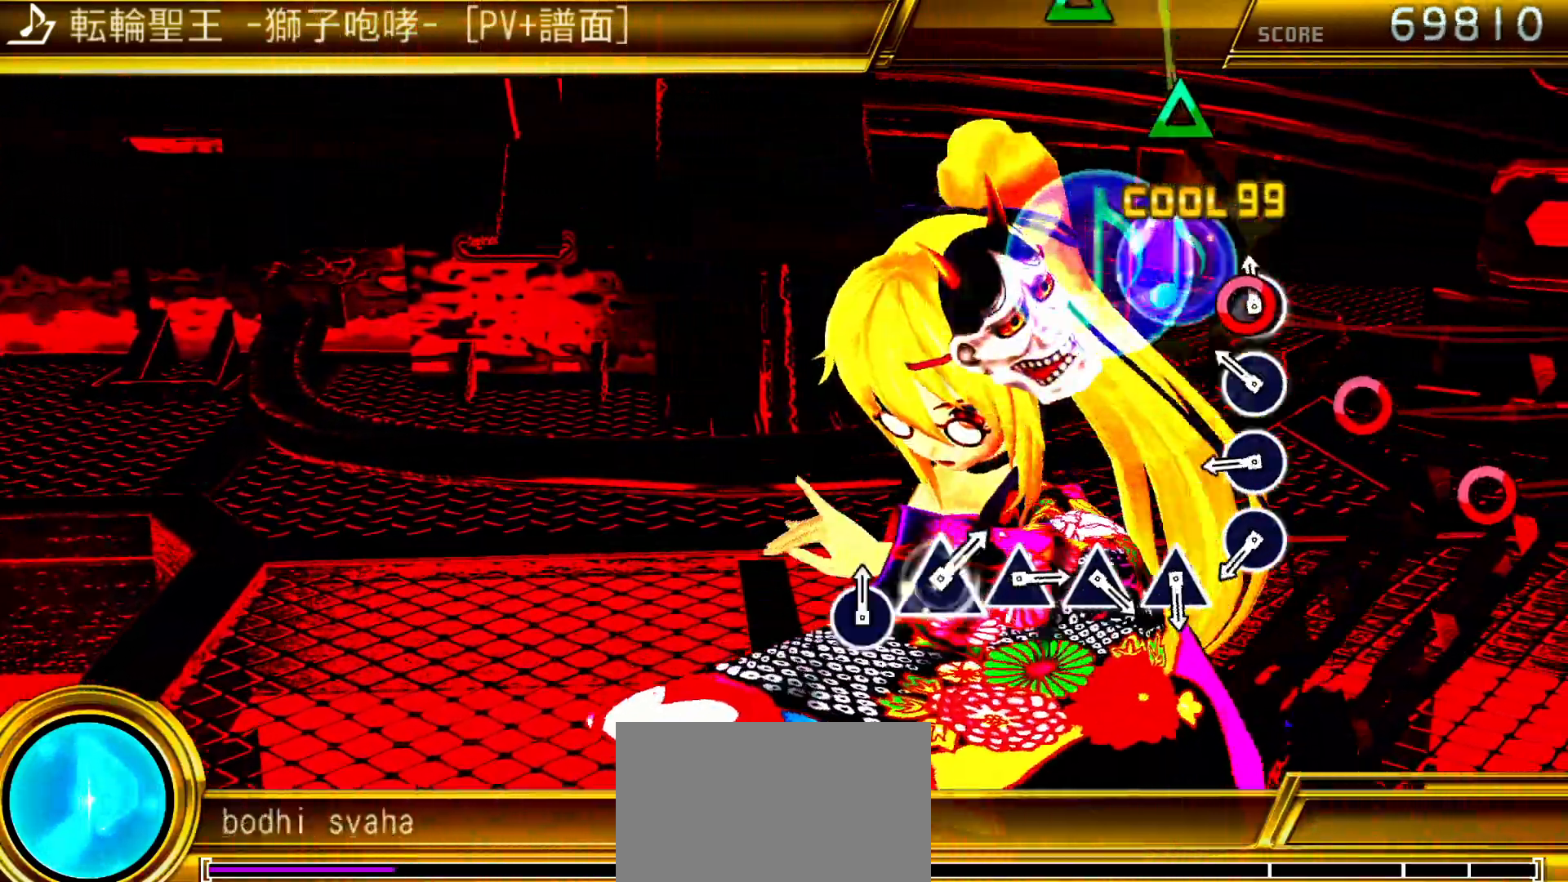
{"buttons": ["CIRCLE"], "left_stick": "center", "right_stick": "center", "events": [[17, "CIRCLE", "up"], [117, "CIRCLE", "down"], [200, "CIRCLE", "up"], [300, "CIRCLE", "down"], [350, "CIRCLE", "up"], [450, "CIRCLE", "down"]]}
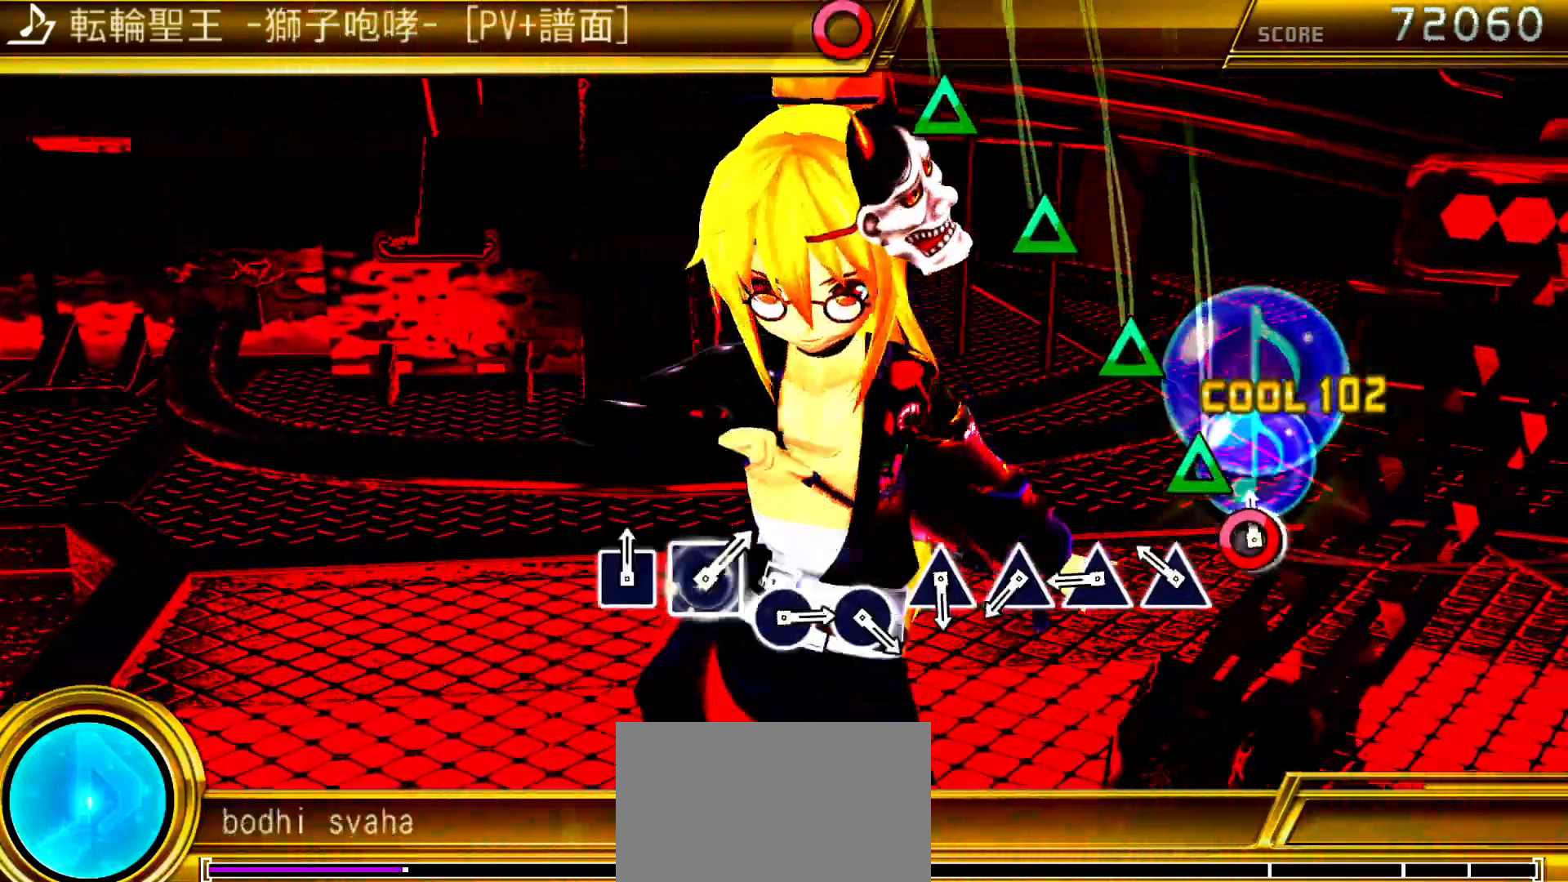
{"buttons": ["TRIANGLE"], "left_stick": "center", "right_stick": "center", "events": [[33, "CIRCLE", "up"], [117, "TRIANGLE", "down"], [183, "TRIANGLE", "up"], [300, "TRIANGLE", "down"], [350, "TRIANGLE", "up"], [467, "TRIANGLE", "down"]]}
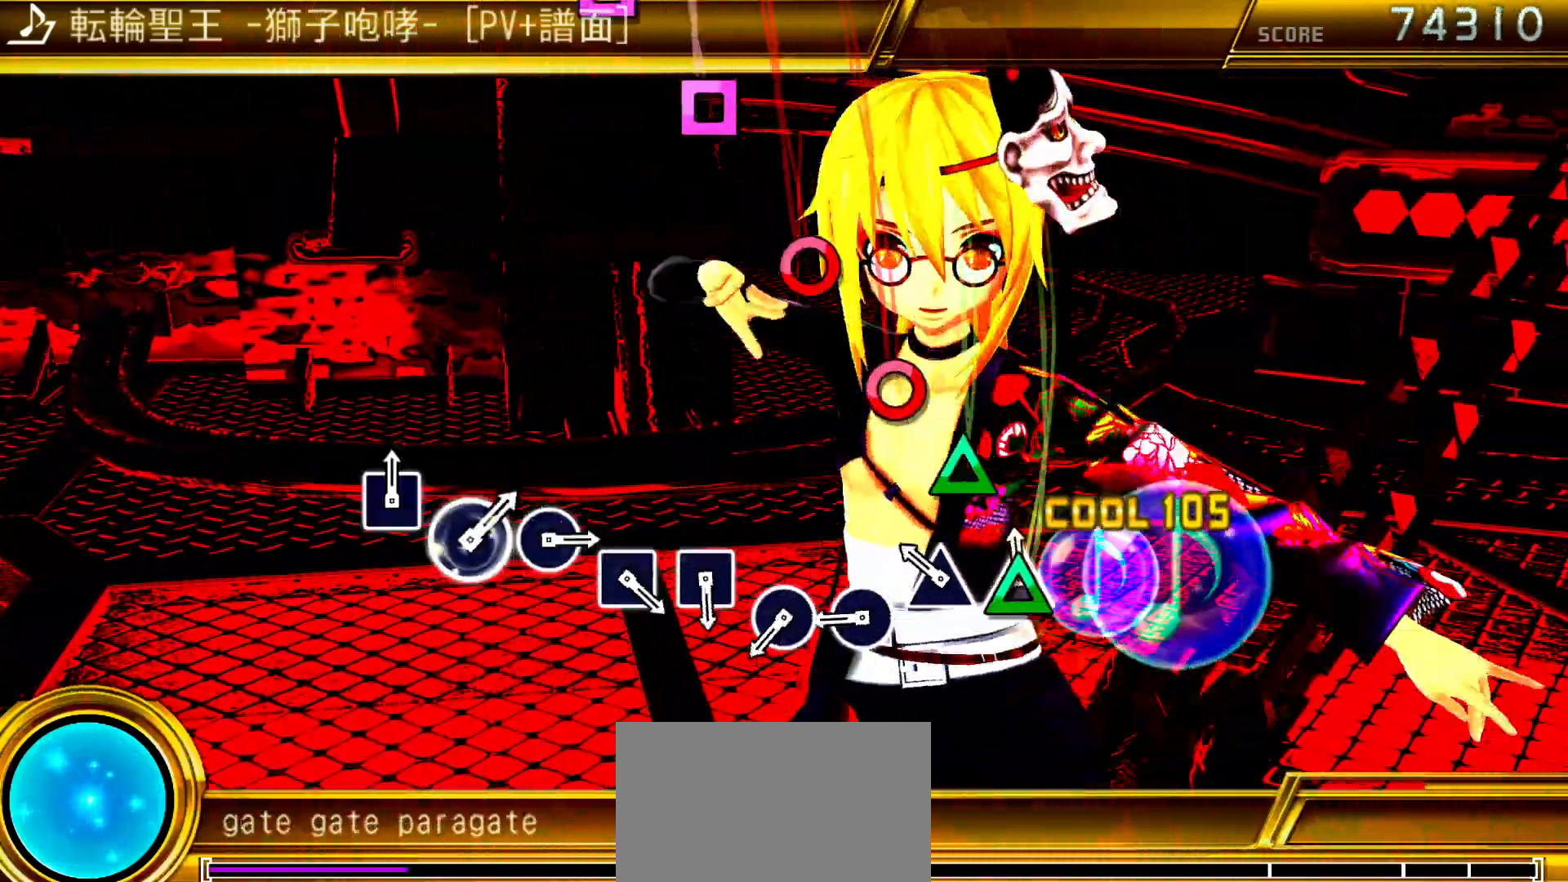
{"buttons": ["CIRCLE"], "left_stick": "center", "right_stick": "center", "events": [[17, "TRIANGLE", "up"], [117, "TRIANGLE", "down"], [183, "TRIANGLE", "up"], [283, "CIRCLE", "down"], [350, "CIRCLE", "up"], [450, "CIRCLE", "down"]]}